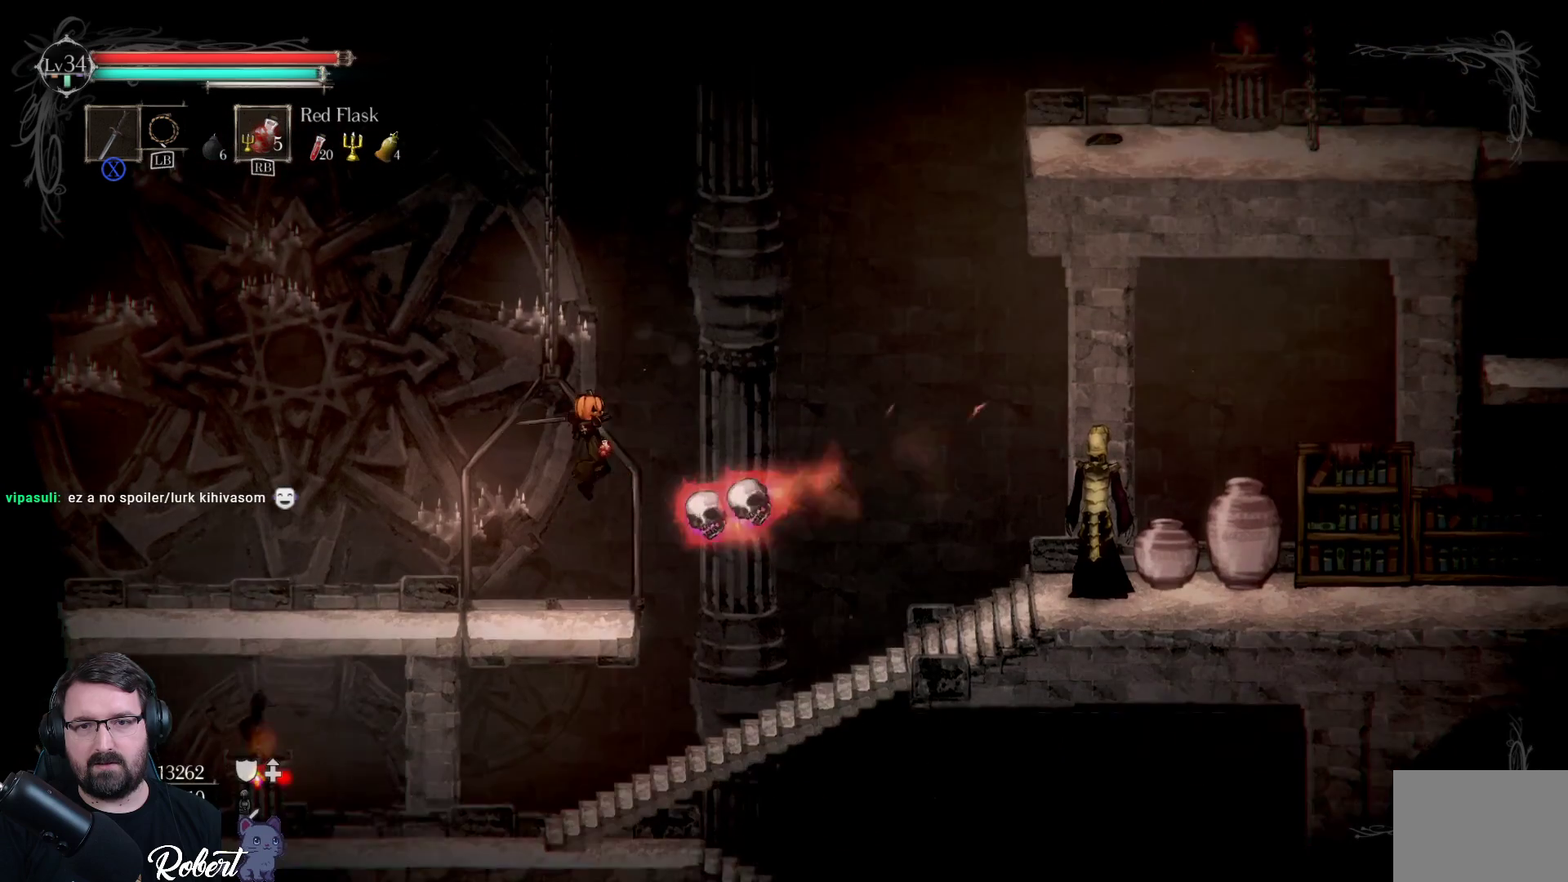
Gameplay with a controller (Xbox layout); each line is a JSON object with the inputs held at the frame after it. "events" lists button and stick changes between this image and that frame as [ms after this image, input, new state], when the widget could be followed in between.
{"buttons": ["X"], "left_stick": "center", "right_stick": "center", "events": [[100, "X", "down"], [167, "X", "up"], [233, "X", "down"], [300, "X", "up"], [367, "X", "down"], [400, "X", "up"], [467, "X", "down"]]}
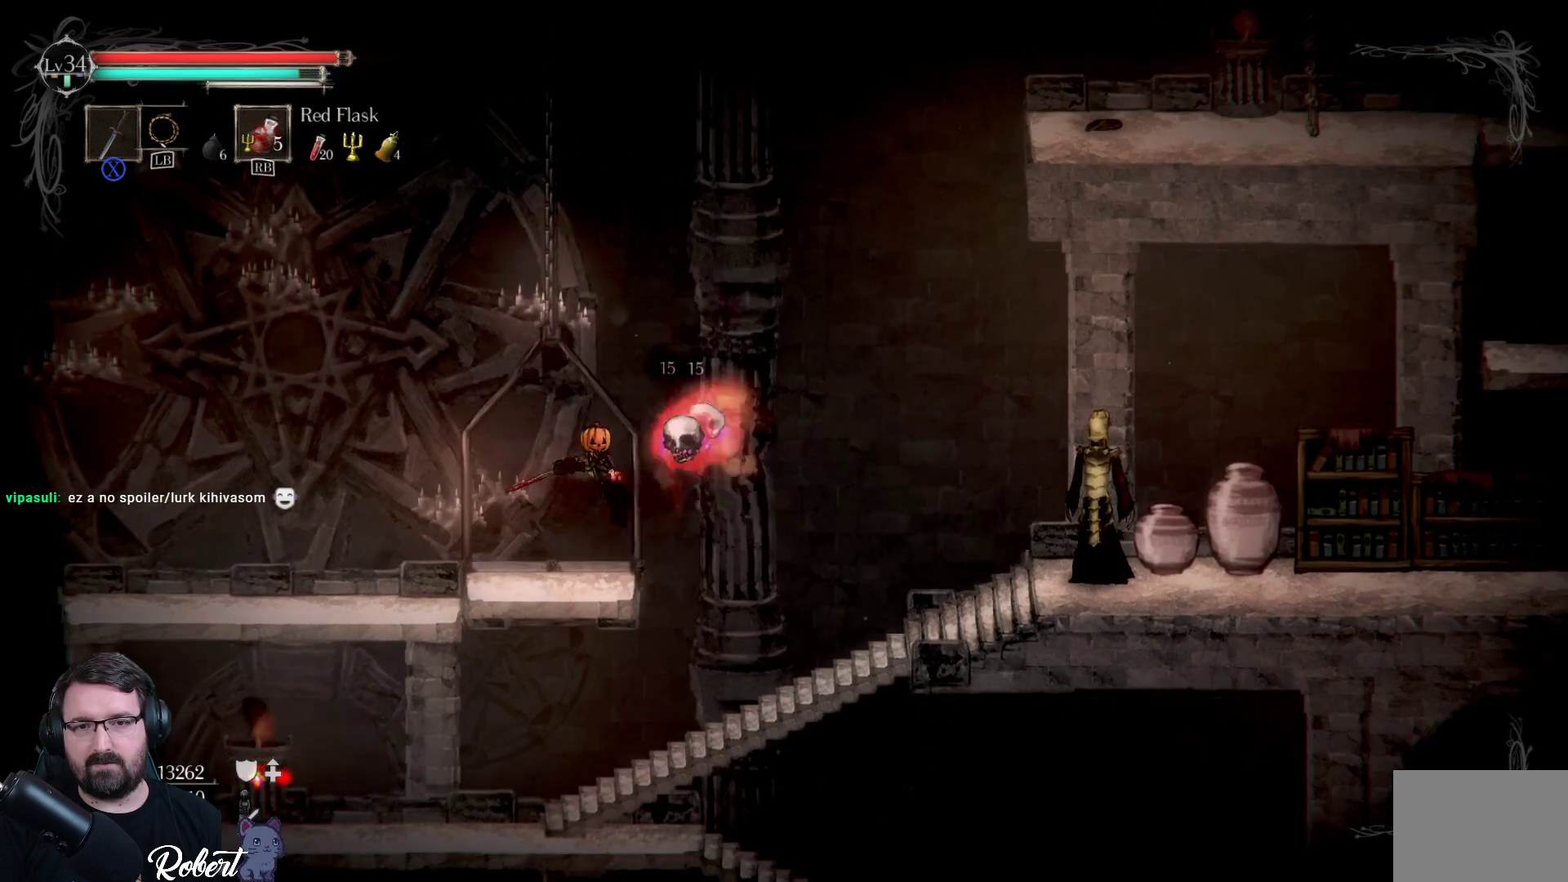
{"buttons": [], "left_stick": "center", "right_stick": "center", "events": [[33, "X", "up"], [100, "X", "down"], [167, "X", "up"], [233, "X", "down"], [300, "X", "up"]]}
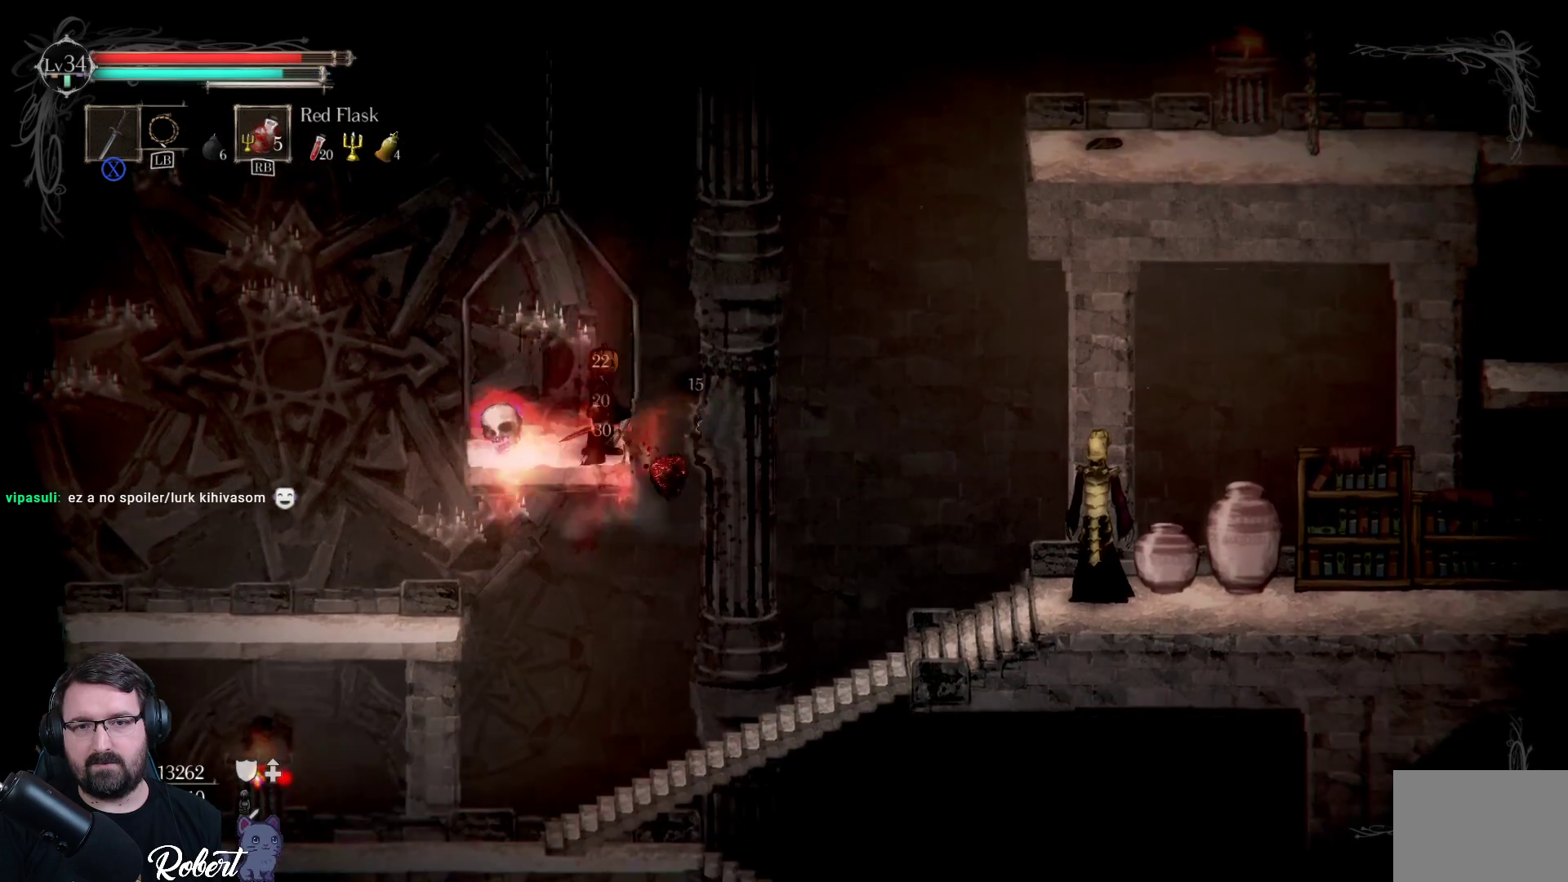
{"buttons": [], "left_stick": "right", "right_stick": "center", "events": [[300, "left_stick", "right"]]}
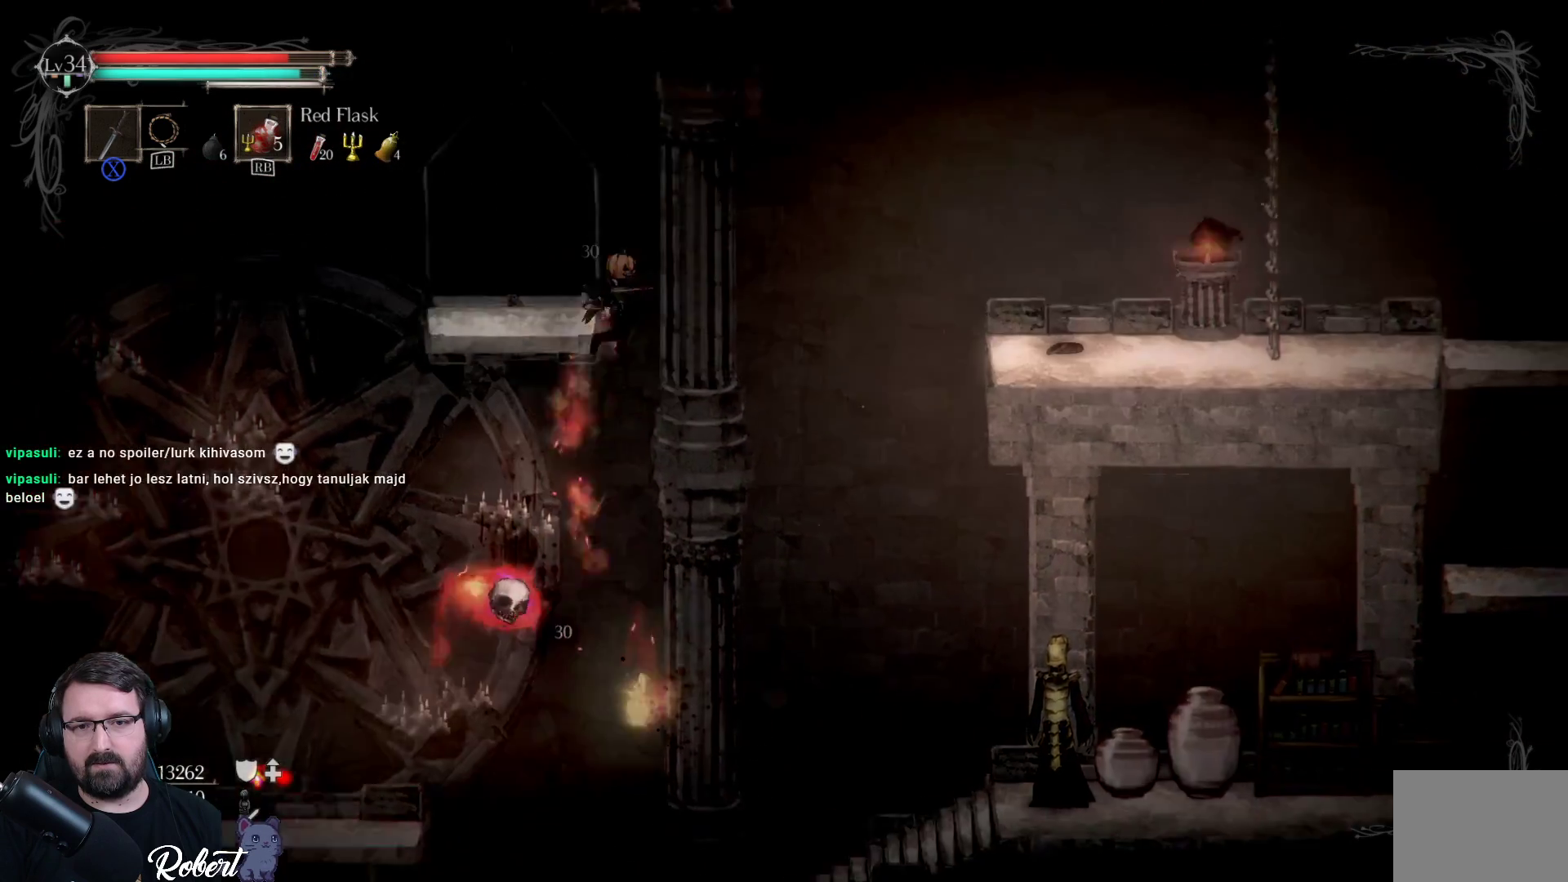
{"buttons": ["A"], "left_stick": "right", "right_stick": "center", "events": [[67, "left_stick", "center"], [267, "left_stick", "left"], [400, "left_stick", "right"], [433, "A", "down"]]}
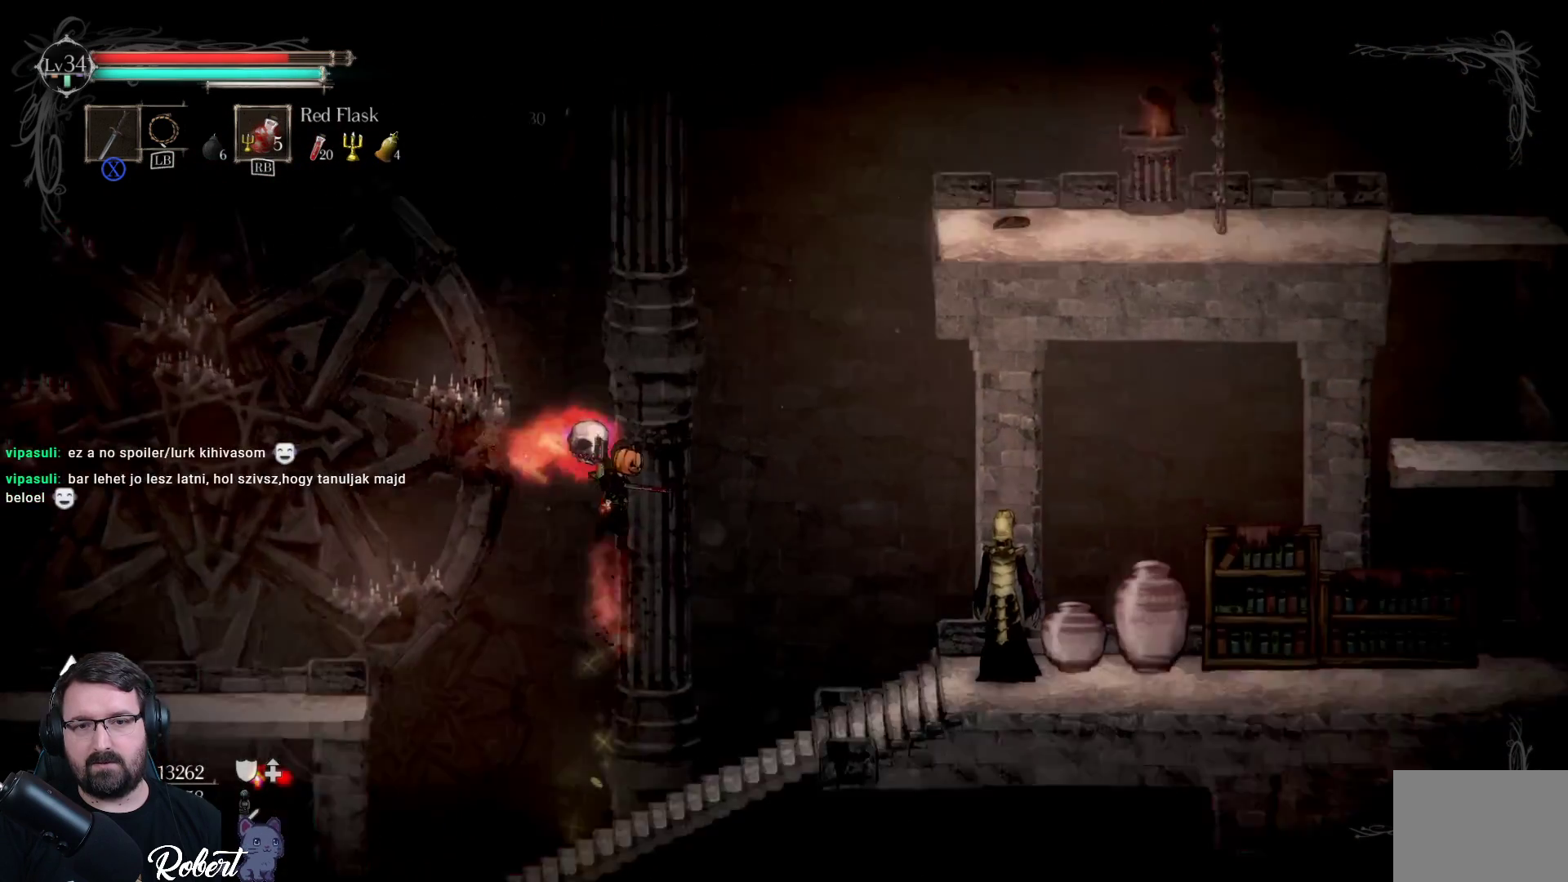
{"buttons": [], "left_stick": "up-right", "right_stick": "center", "events": [[33, "A", "up"], [133, "X", "down"], [200, "left_stick", "center"], [233, "X", "up"], [367, "left_stick", "right"], [500, "left_stick", "up-right"]]}
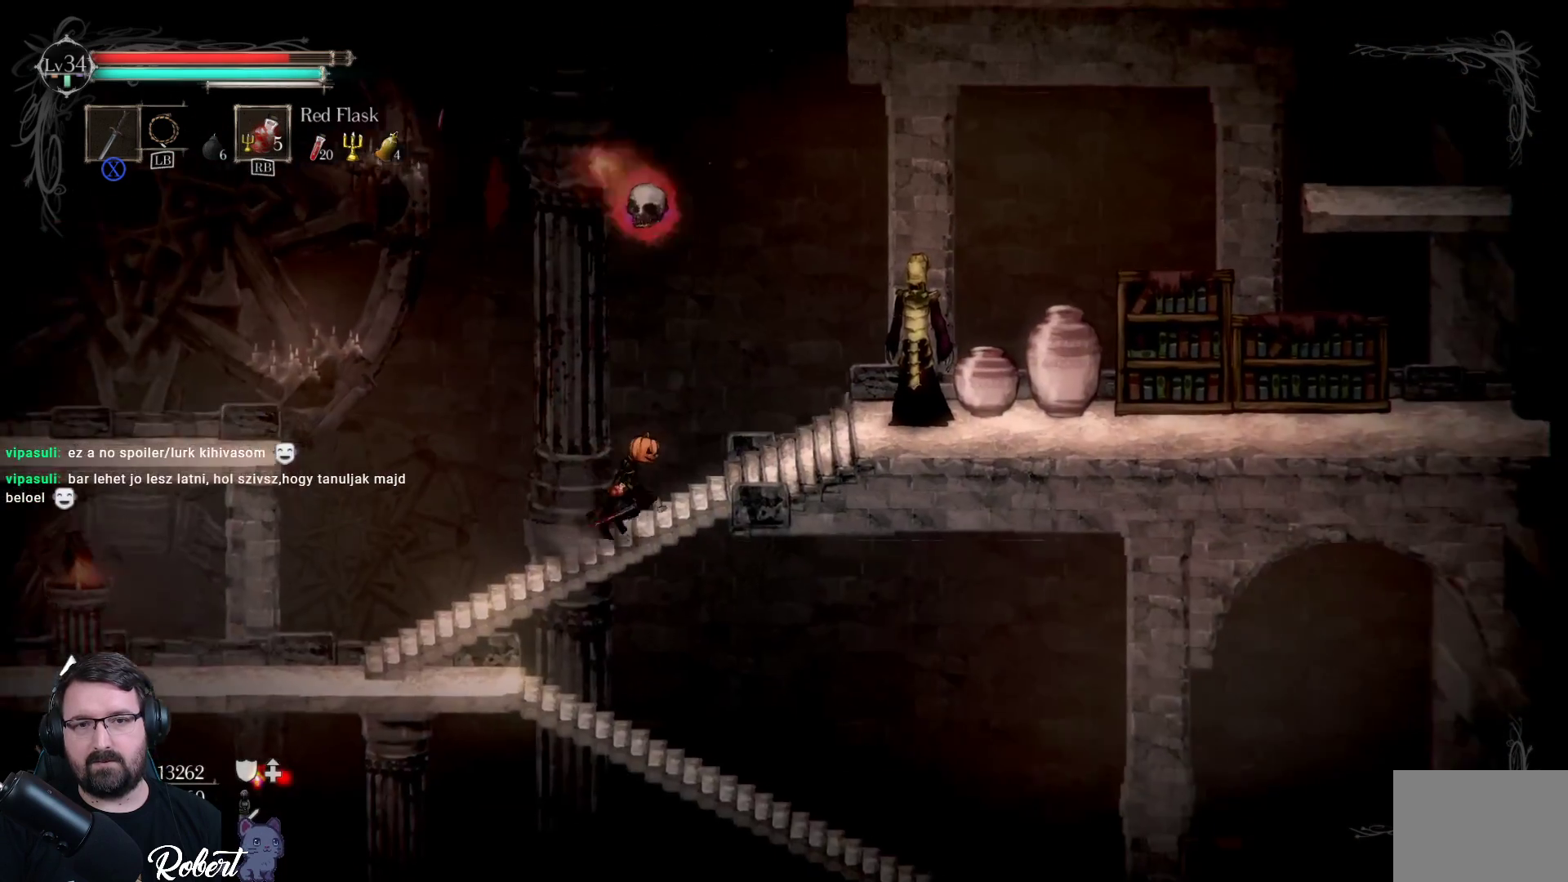
{"buttons": [], "left_stick": "center", "right_stick": "center", "events": [[267, "A", "down"], [300, "A", "up"], [400, "X", "down"], [433, "left_stick", "center"], [467, "X", "up"]]}
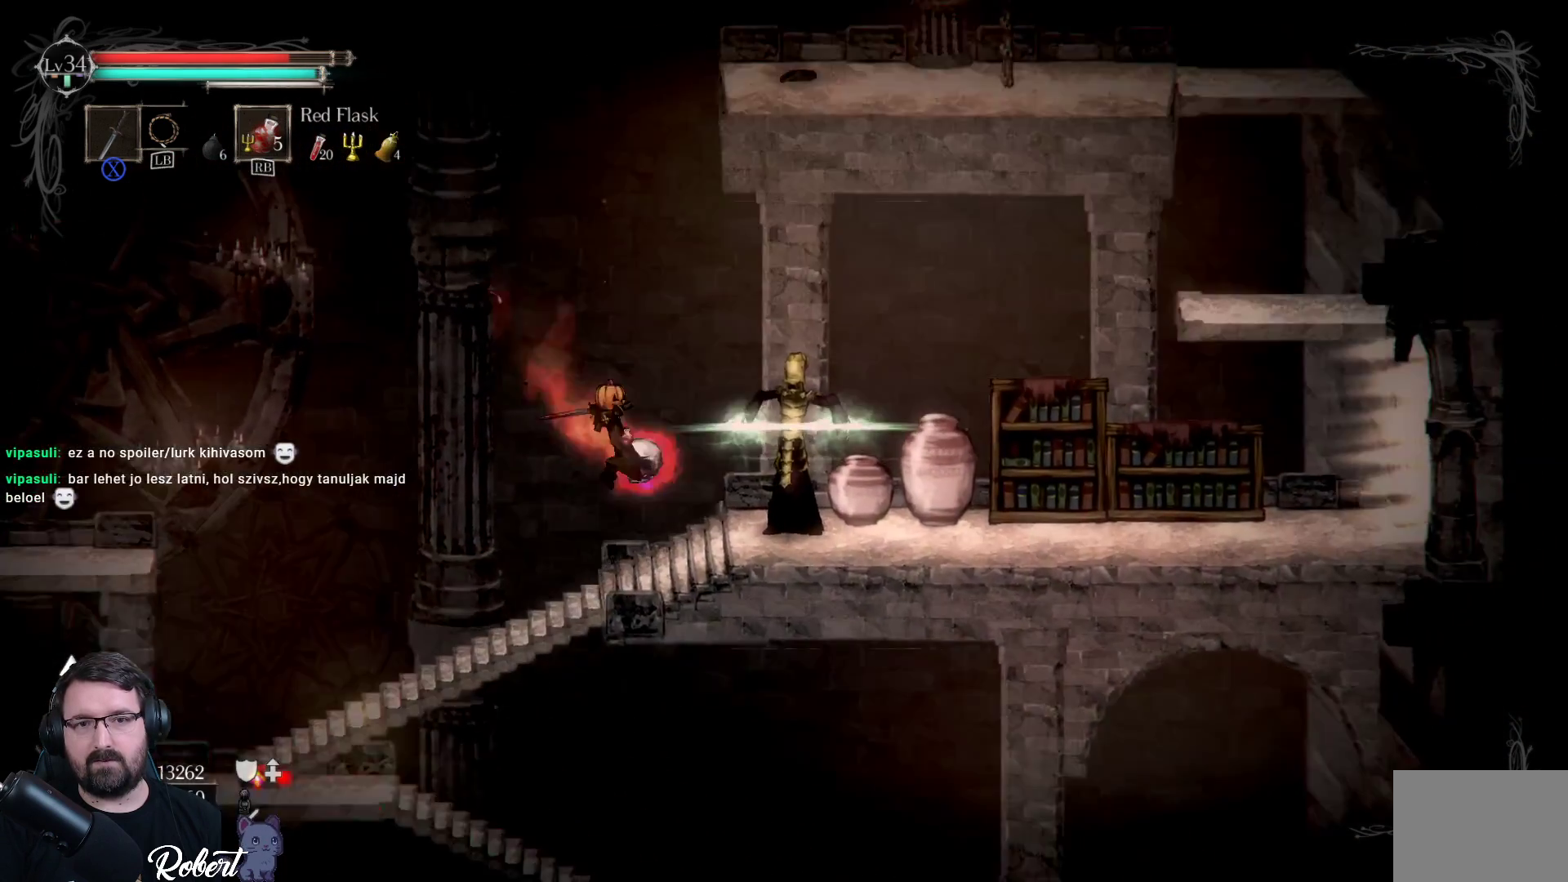
{"buttons": [], "left_stick": "right", "right_stick": "center", "events": [[33, "X", "down"], [67, "X", "up"], [167, "X", "down"], [233, "X", "up"], [267, "X", "down"], [333, "X", "up"], [367, "left_stick", "right"], [400, "X", "down"], [467, "X", "up"]]}
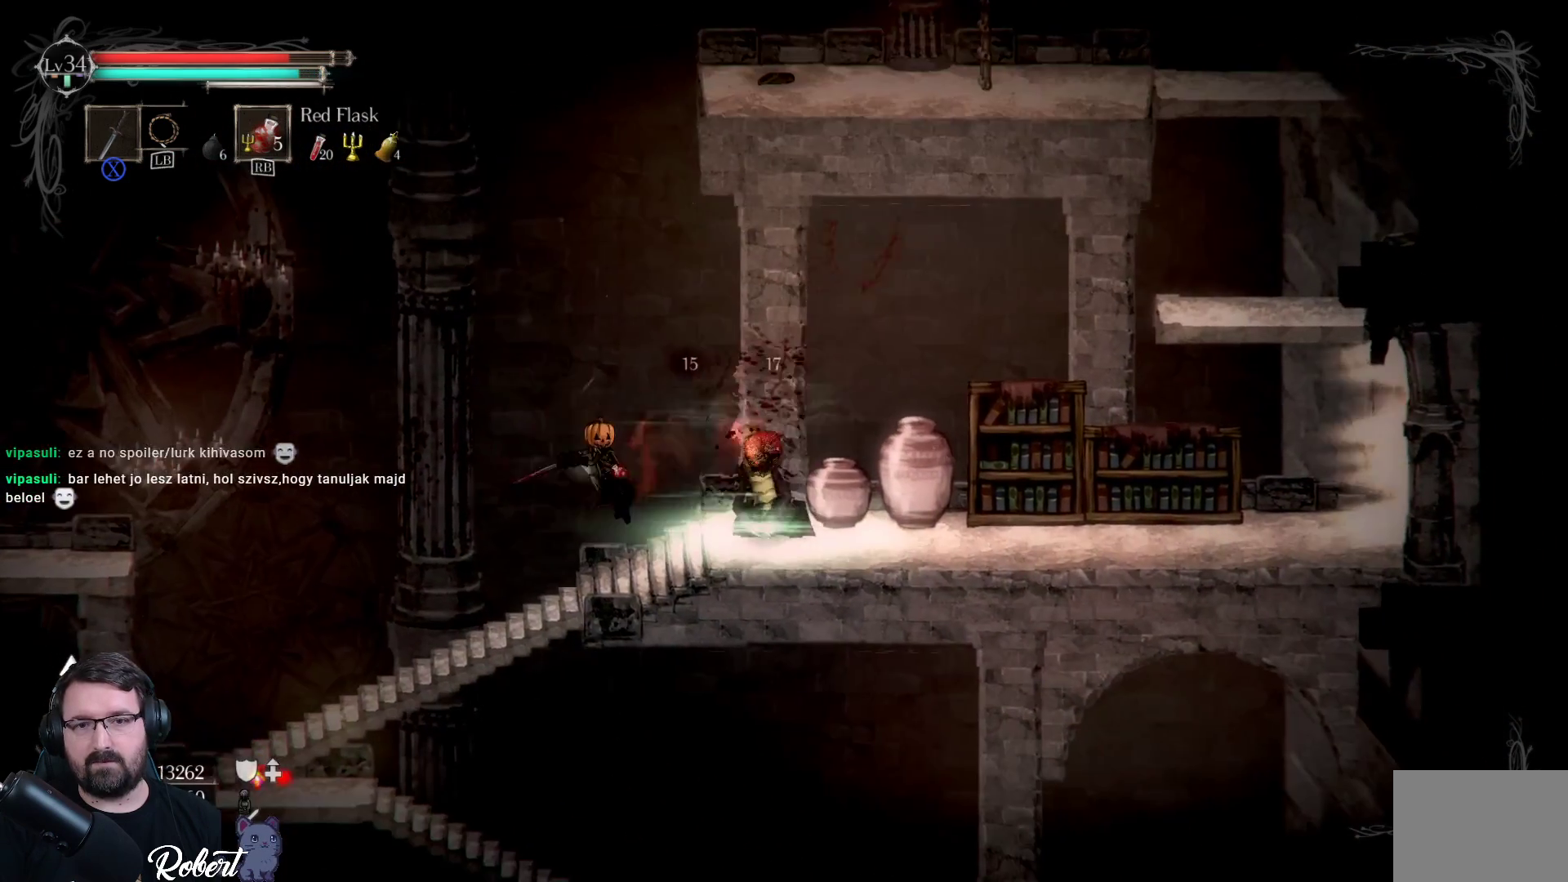
{"buttons": ["X"], "left_stick": "right", "right_stick": "center", "events": [[33, "X", "down"], [100, "X", "up"], [167, "X", "down"], [233, "X", "up"], [300, "X", "down"], [400, "X", "up"], [467, "X", "down"]]}
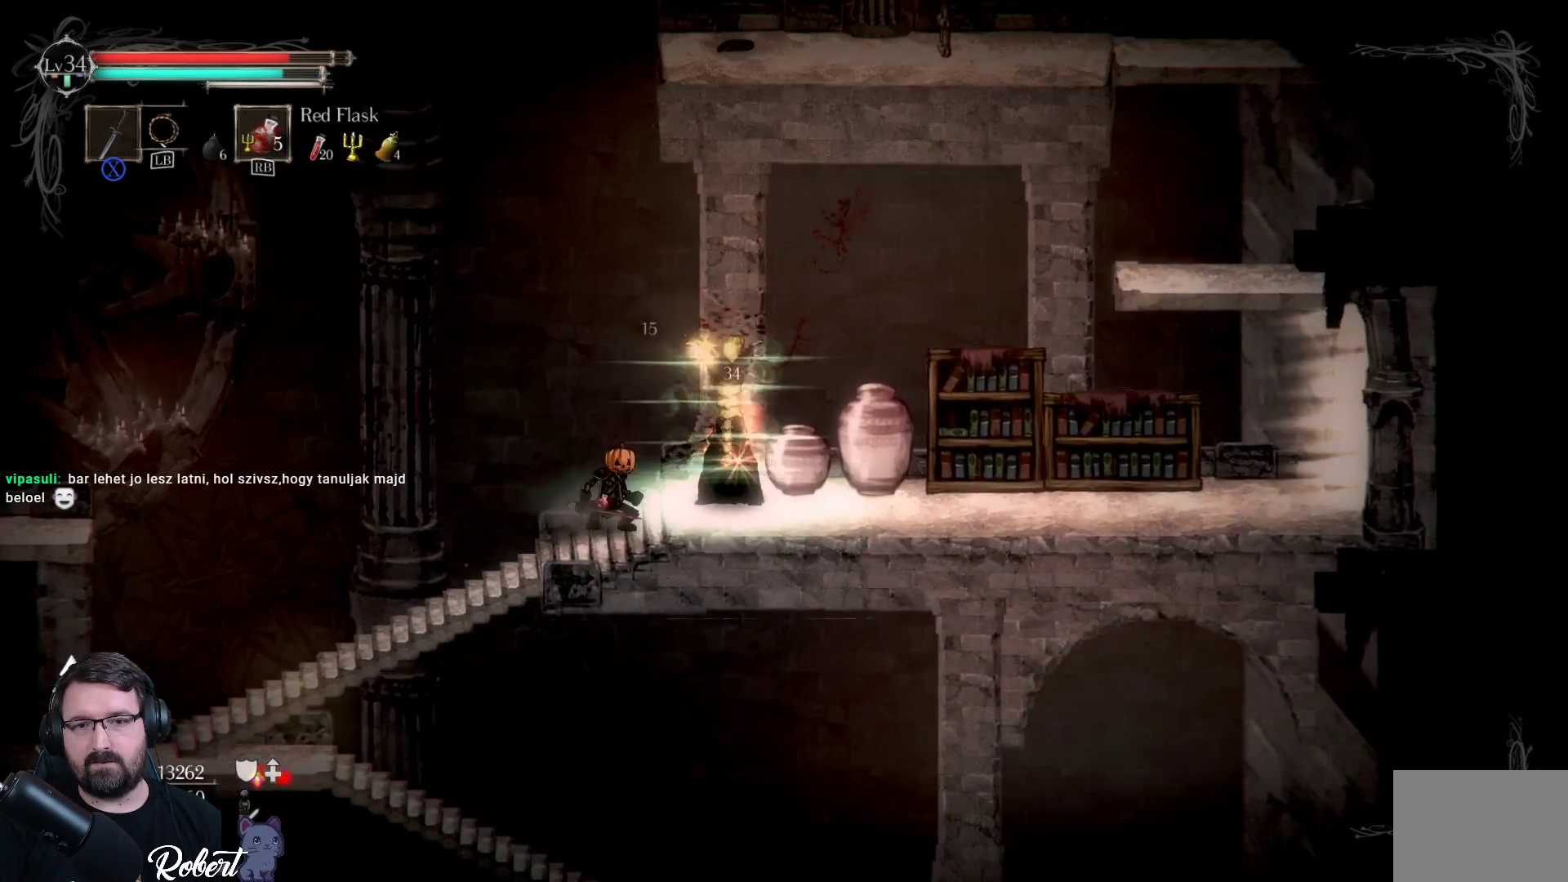
{"buttons": [], "left_stick": "center", "right_stick": "center", "events": [[33, "X", "up"], [100, "X", "down"], [200, "X", "up"], [233, "X", "down"], [233, "left_stick", "center"], [333, "X", "up"], [400, "X", "down"], [500, "X", "up"]]}
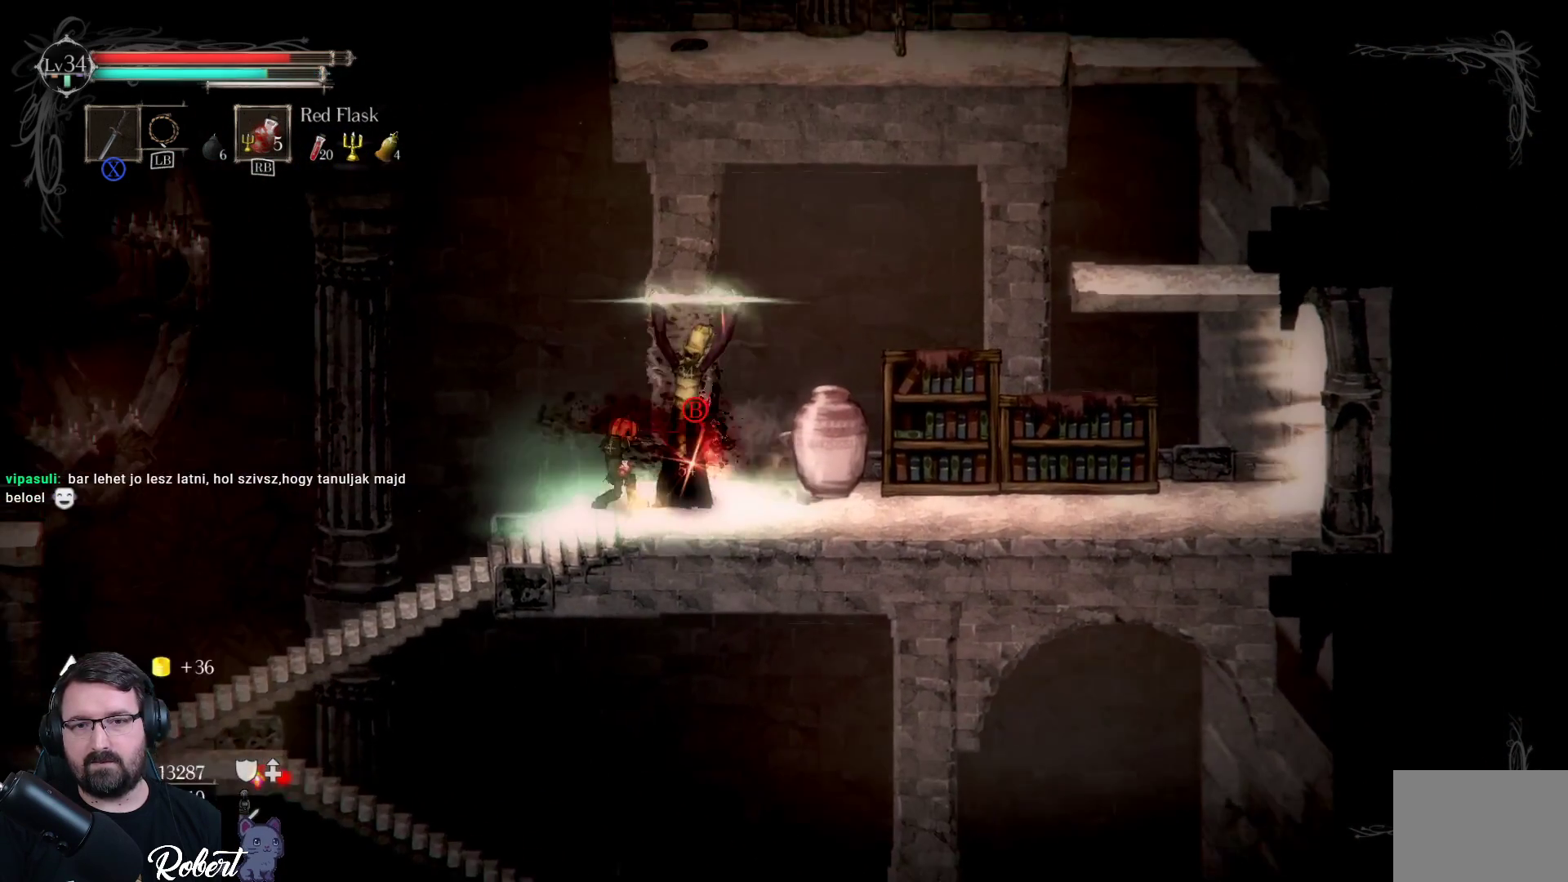
{"buttons": [], "left_stick": "center", "right_stick": "center", "events": [[67, "X", "down"], [133, "X", "up"], [233, "X", "down"], [300, "X", "up"], [367, "X", "down"], [467, "X", "up"]]}
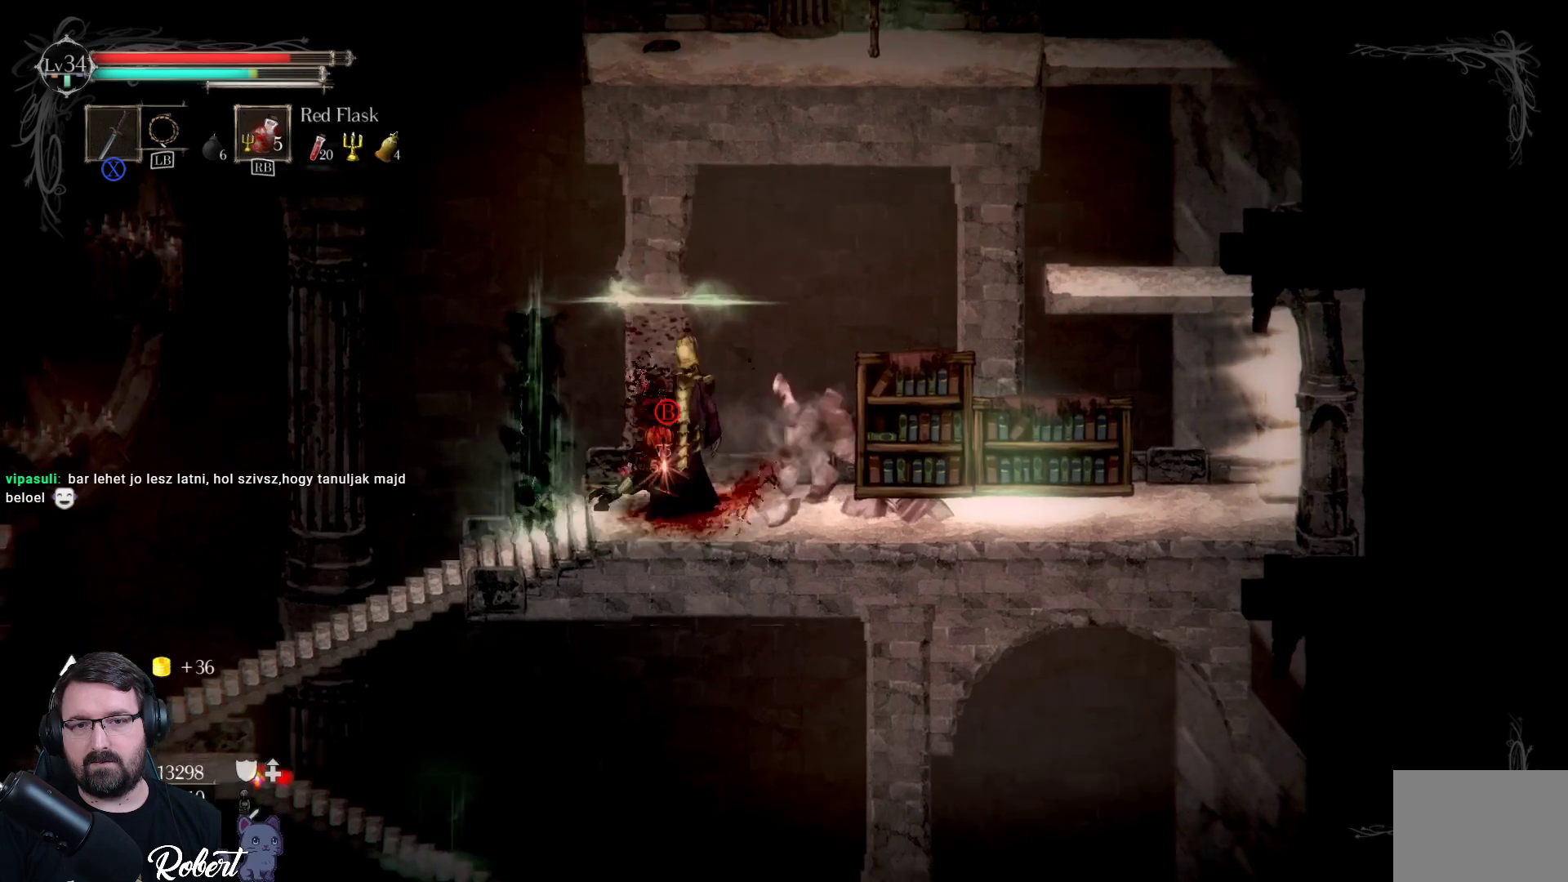
{"buttons": [], "left_stick": "center", "right_stick": "center", "events": [[33, "X", "down"], [100, "X", "up"], [200, "X", "down"], [300, "X", "up"], [400, "X", "down"], [500, "X", "up"]]}
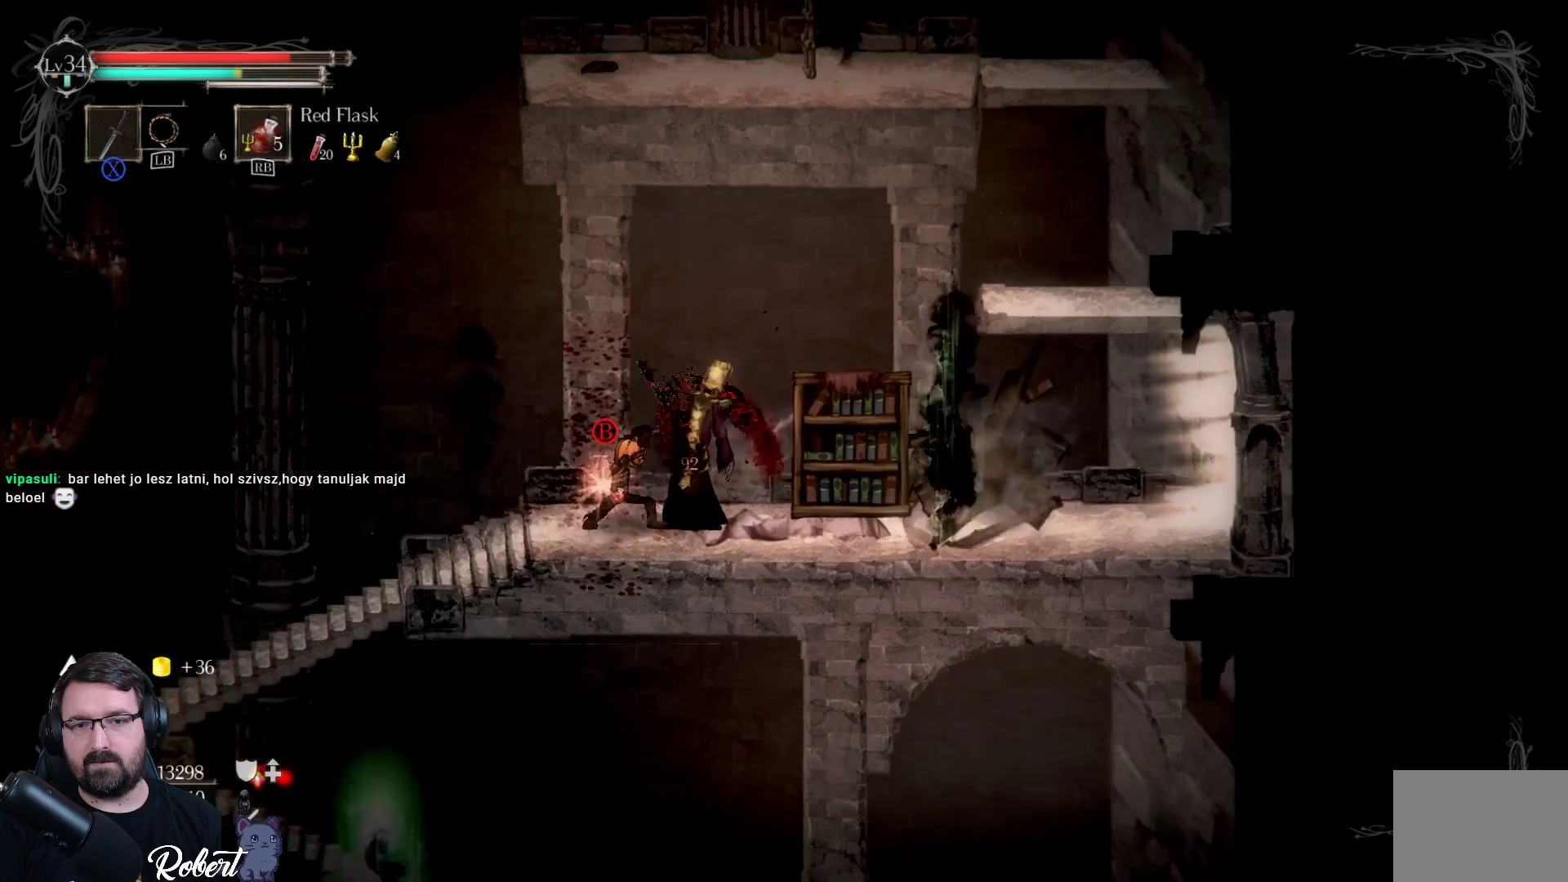
{"buttons": ["X"], "left_stick": "center", "right_stick": "center", "events": [[100, "X", "down"], [200, "X", "up"], [300, "X", "down"], [367, "X", "up"], [467, "X", "down"]]}
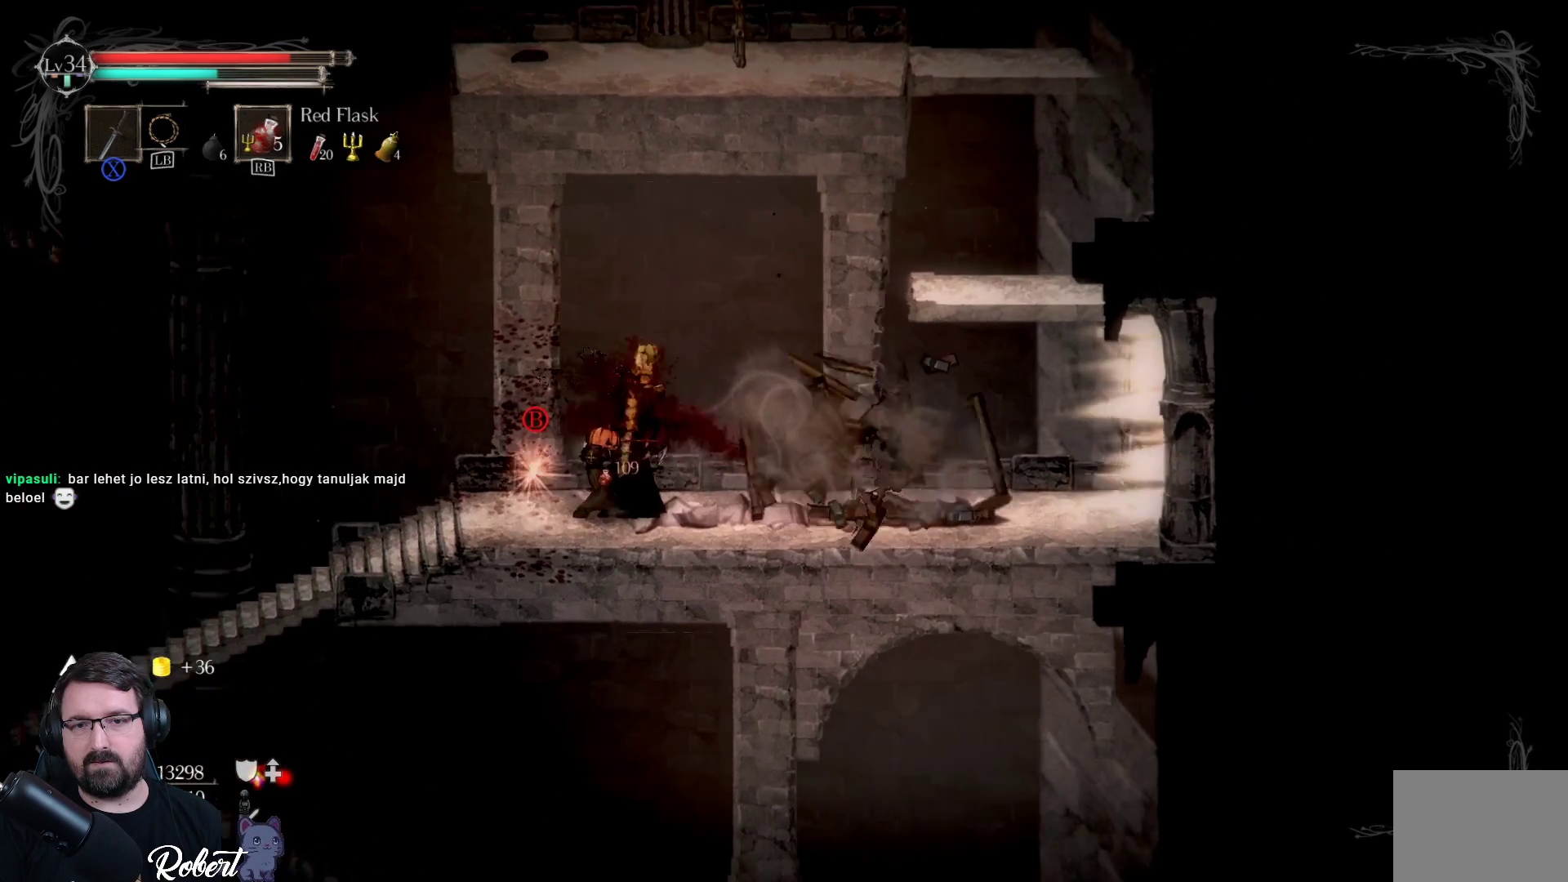
{"buttons": [], "left_stick": "center", "right_stick": "center", "events": [[67, "X", "up"], [267, "X", "down"], [367, "X", "up"]]}
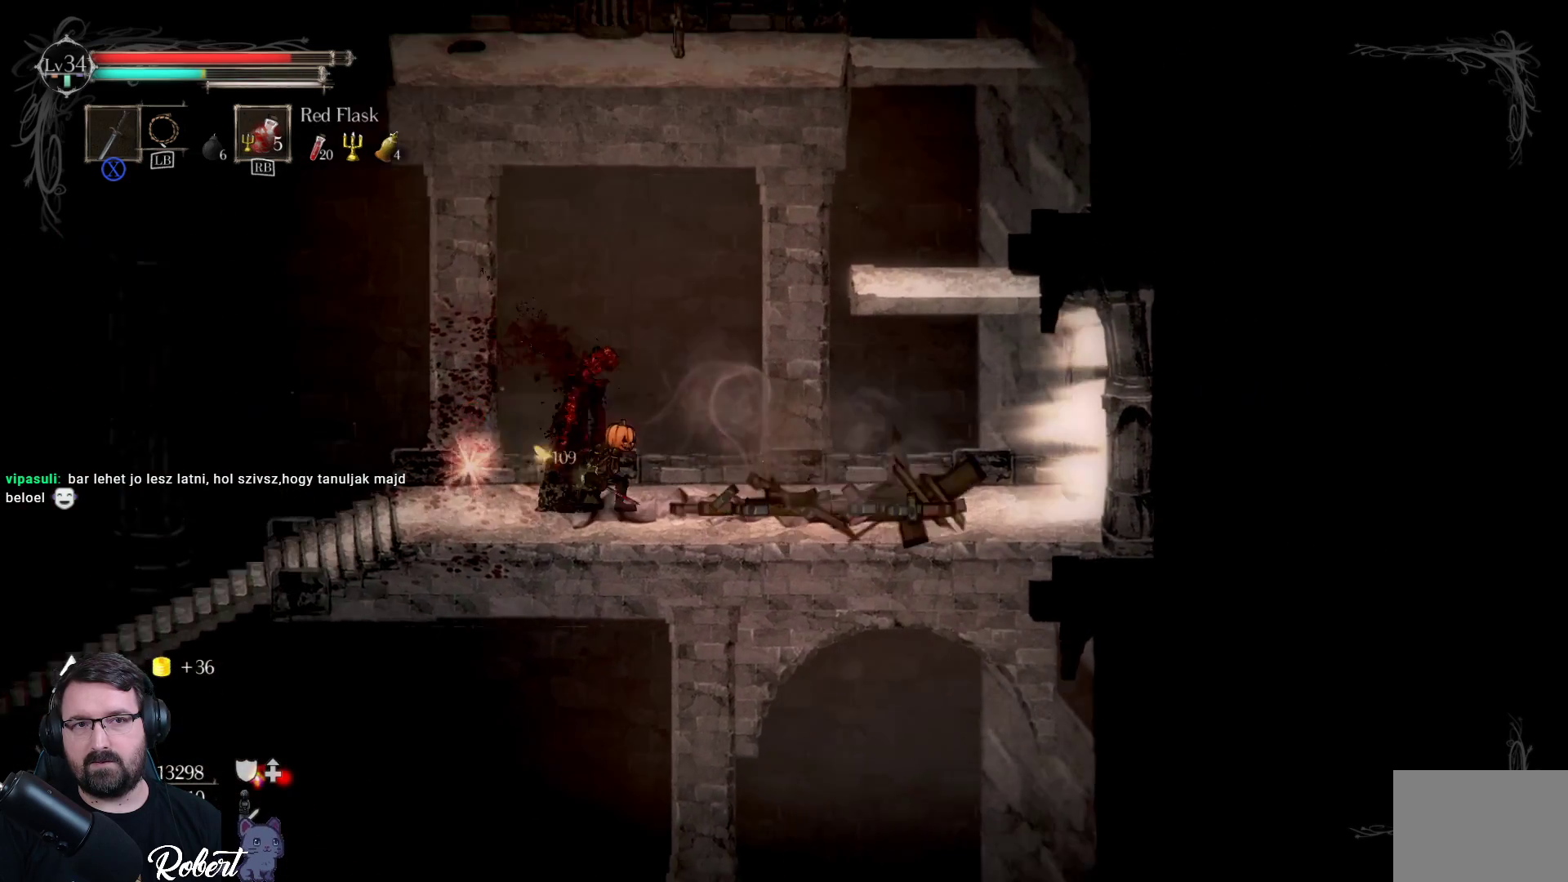
{"buttons": [], "left_stick": "center", "right_stick": "center", "events": []}
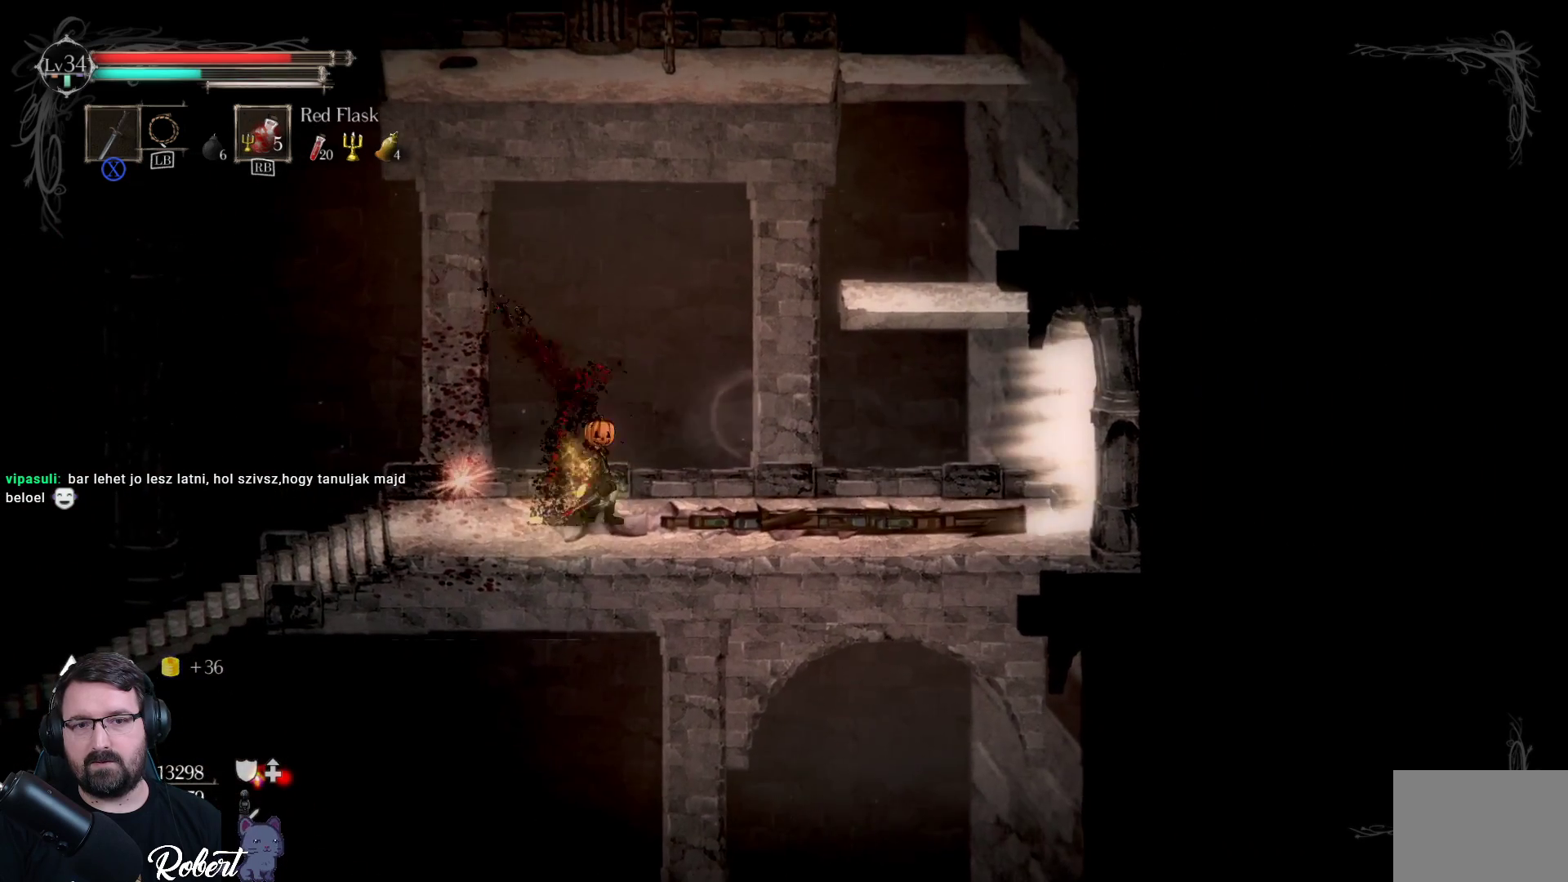
{"buttons": [], "left_stick": "center", "right_stick": "center", "events": [[100, "left_stick", "left"], [467, "left_stick", "center"]]}
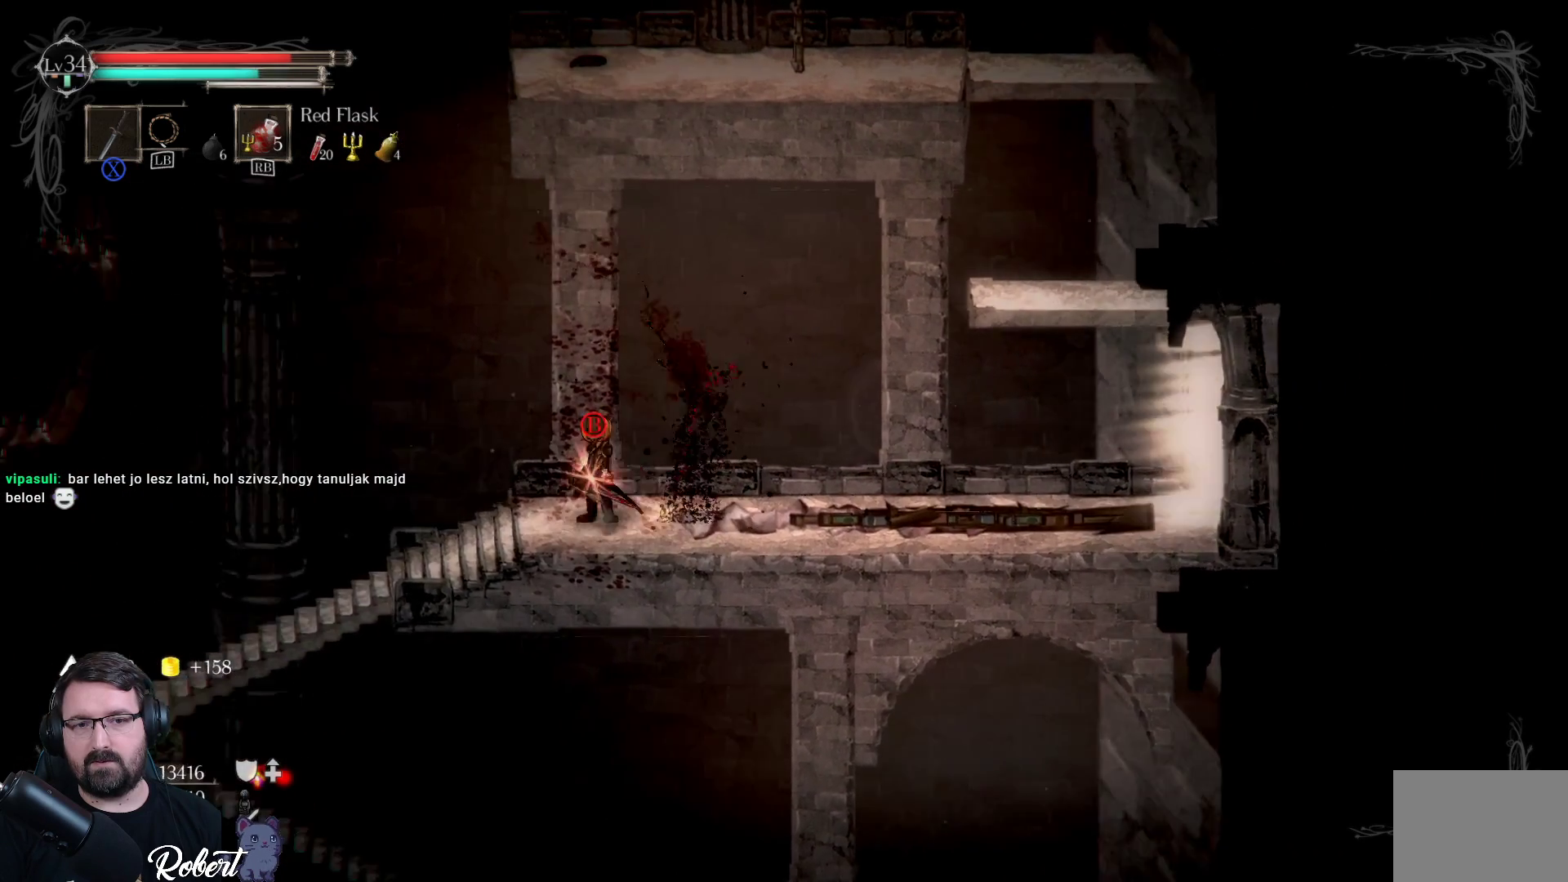
{"buttons": [], "left_stick": "right", "right_stick": "center", "events": [[67, "B", "down"], [167, "B", "up"], [200, "left_stick", "right"]]}
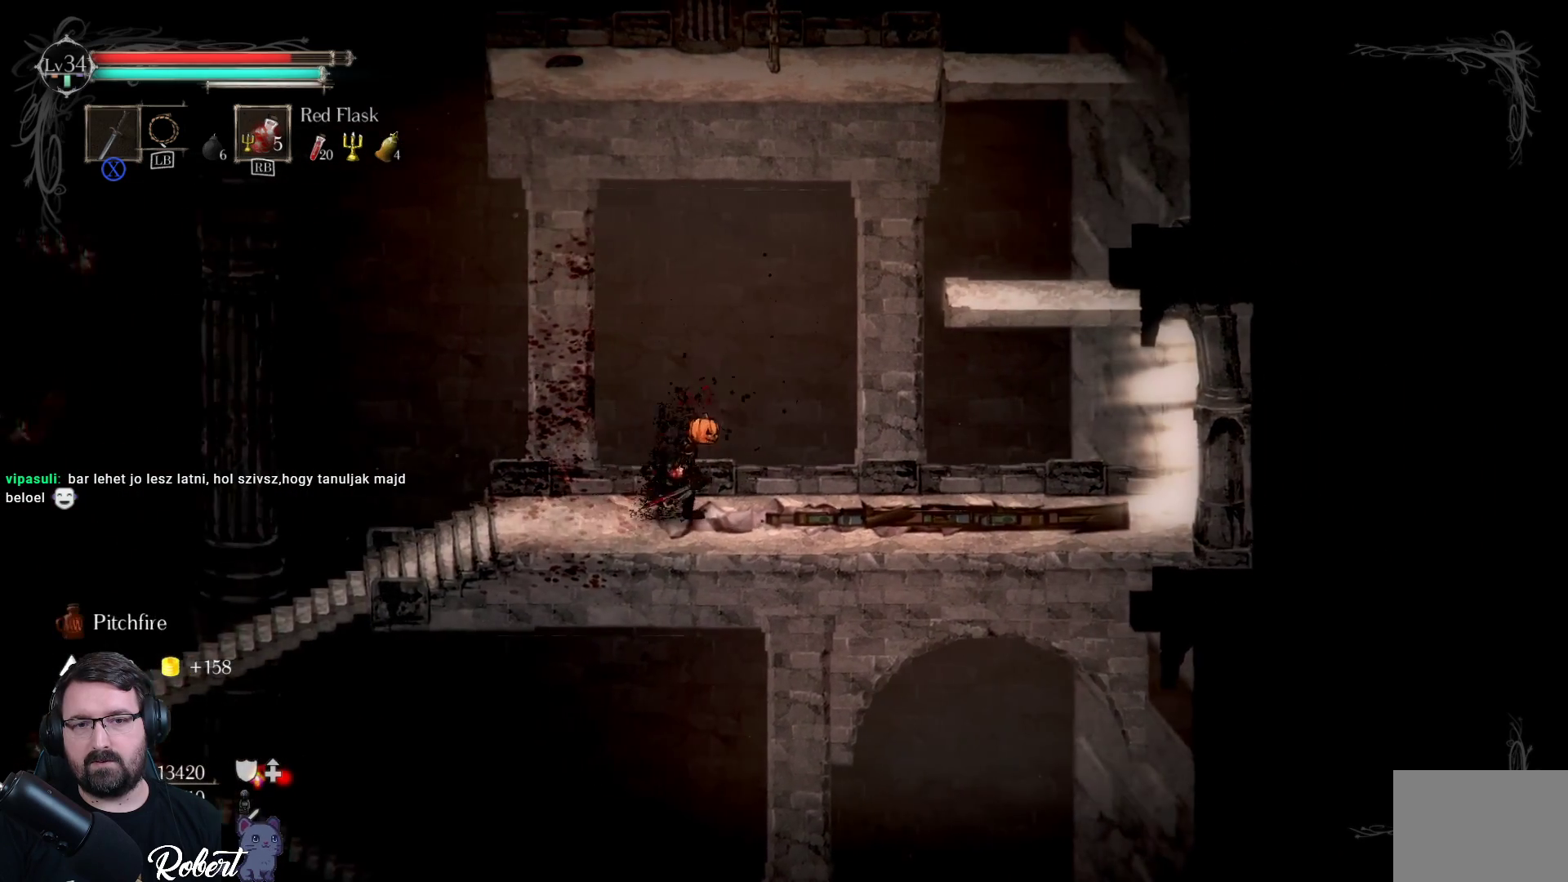
{"buttons": [], "left_stick": "right", "right_stick": "center", "events": []}
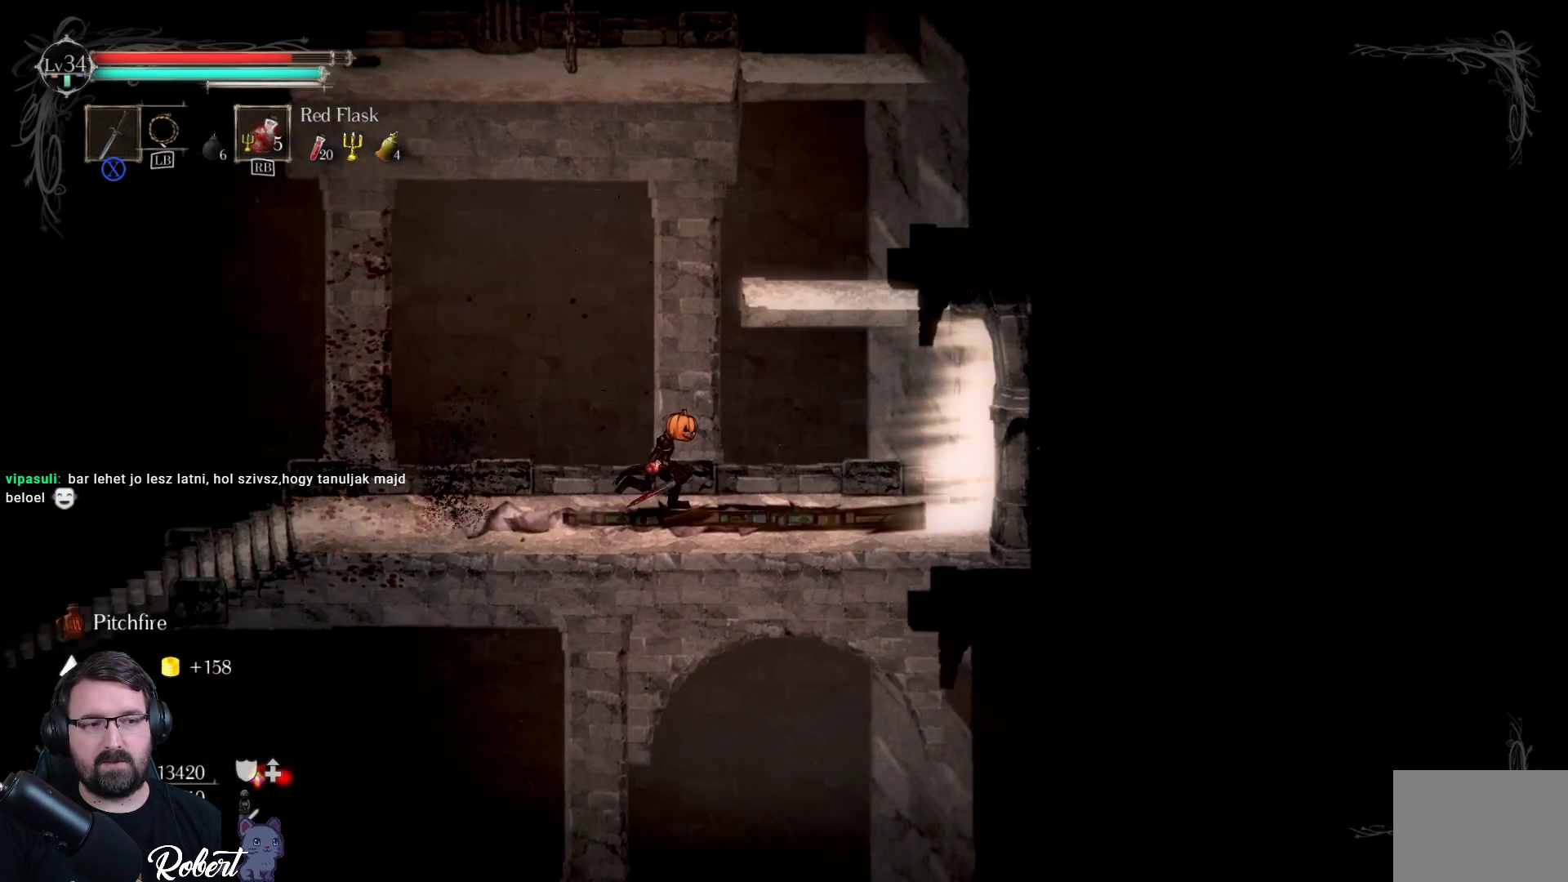
{"buttons": [], "left_stick": "center", "right_stick": "center", "events": [[167, "left_stick", "center"]]}
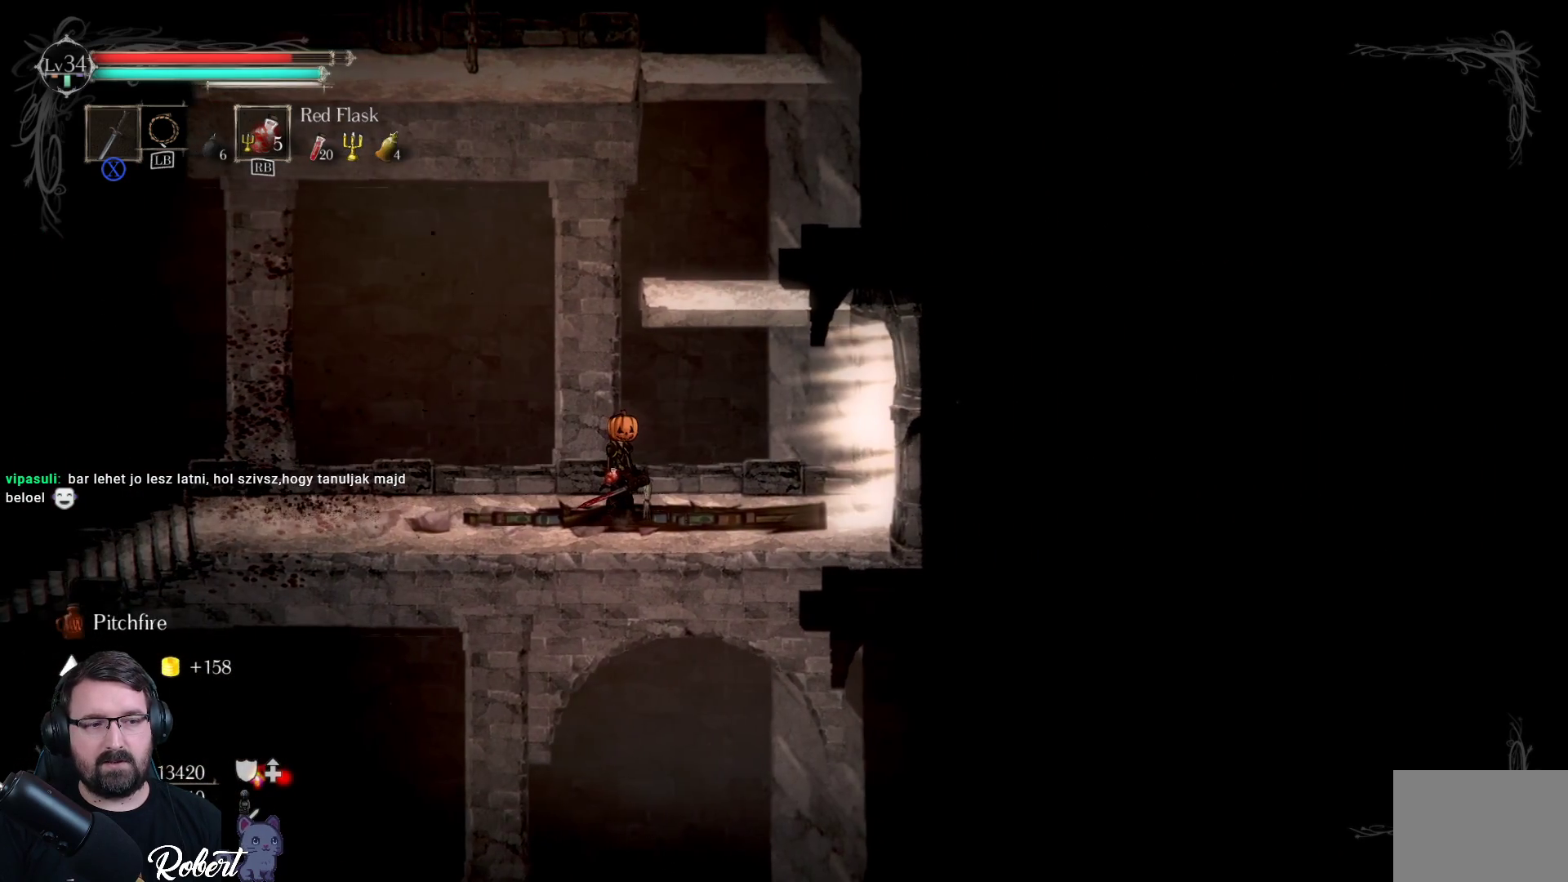
{"buttons": [], "left_stick": "center", "right_stick": "center", "events": []}
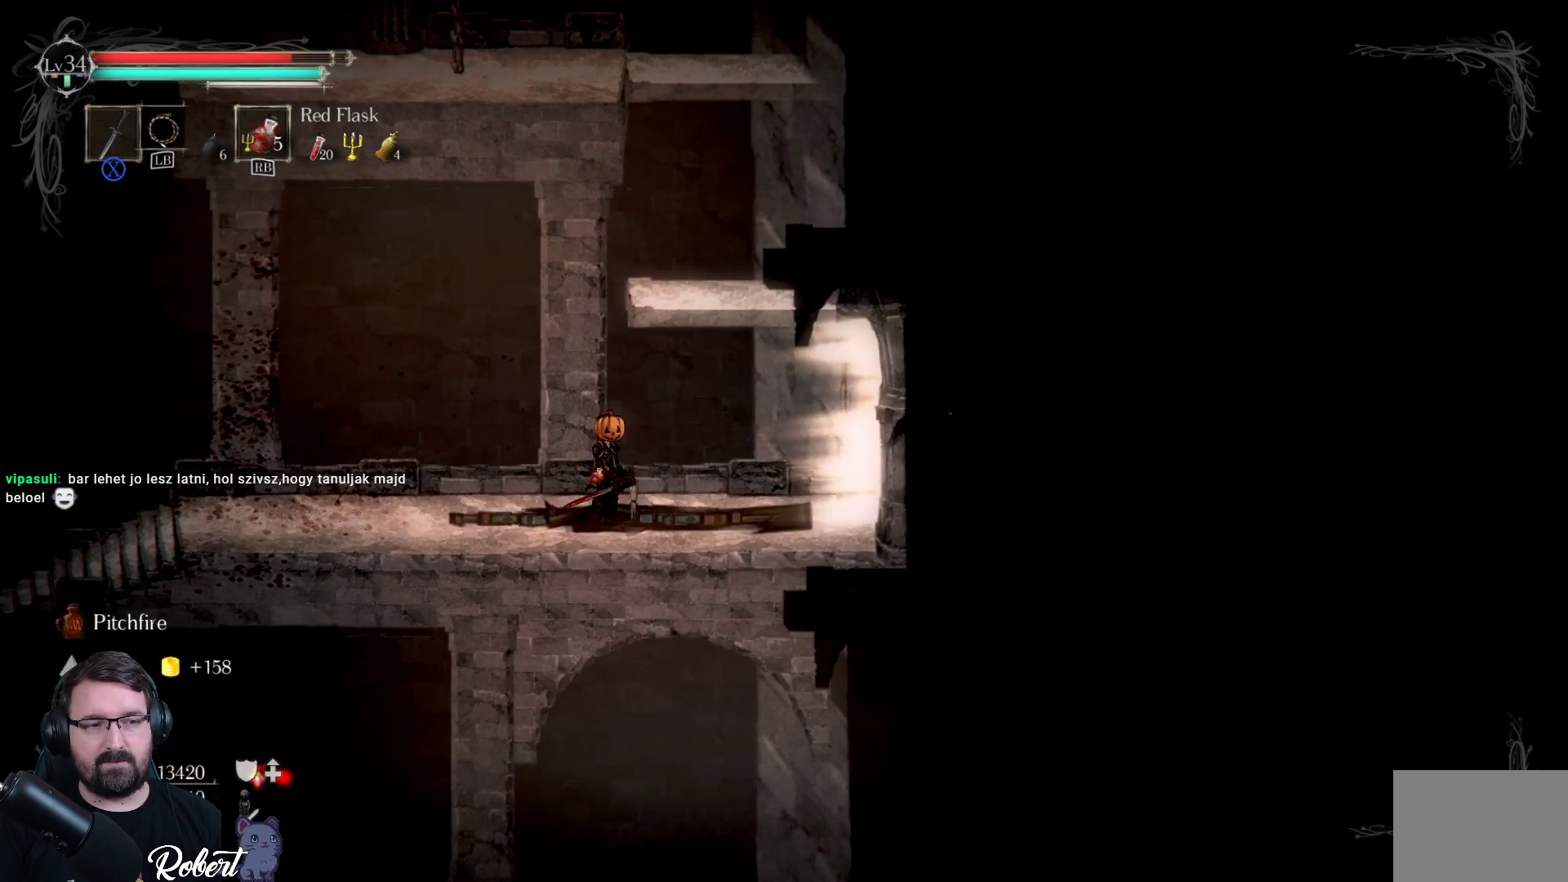
{"buttons": [], "left_stick": "center", "right_stick": "center", "events": []}
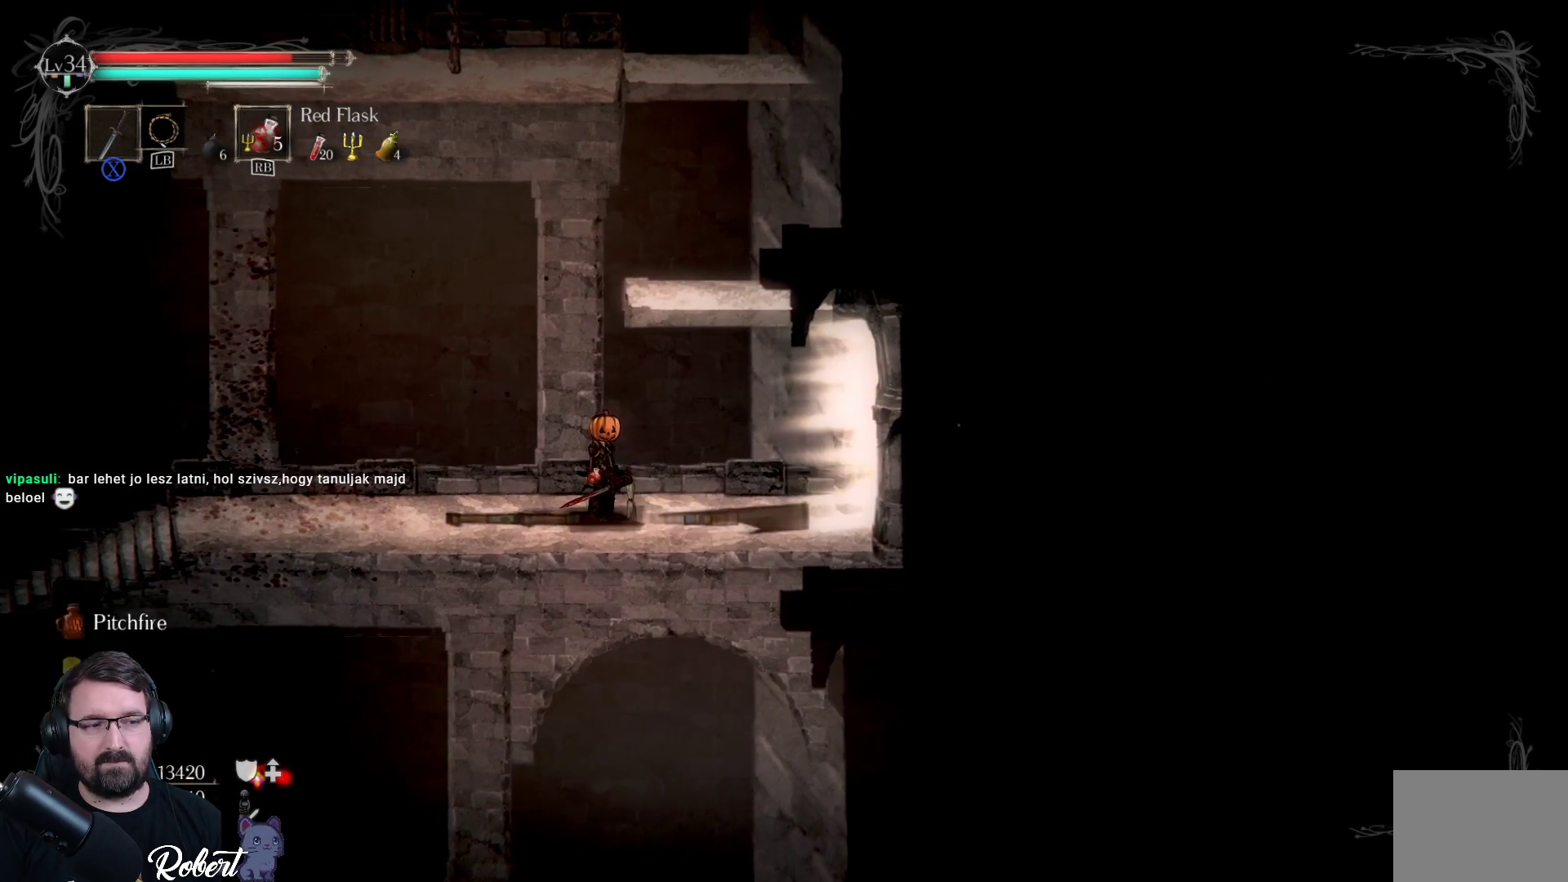
{"buttons": [], "left_stick": "right", "right_stick": "center", "events": [[400, "left_stick", "right"]]}
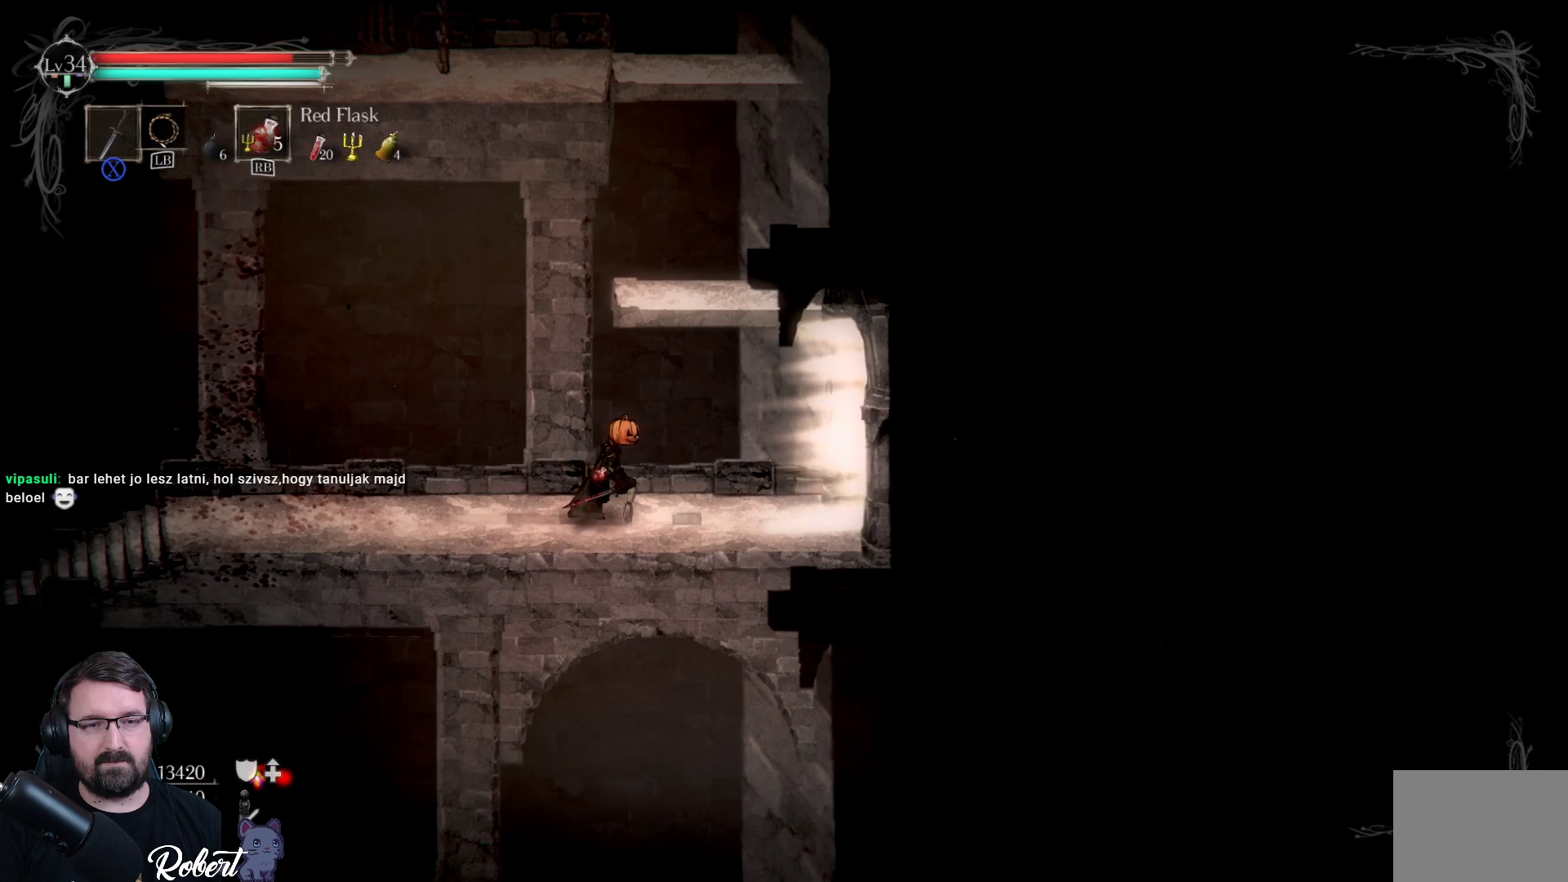
{"buttons": [], "left_stick": "right", "right_stick": "center", "events": []}
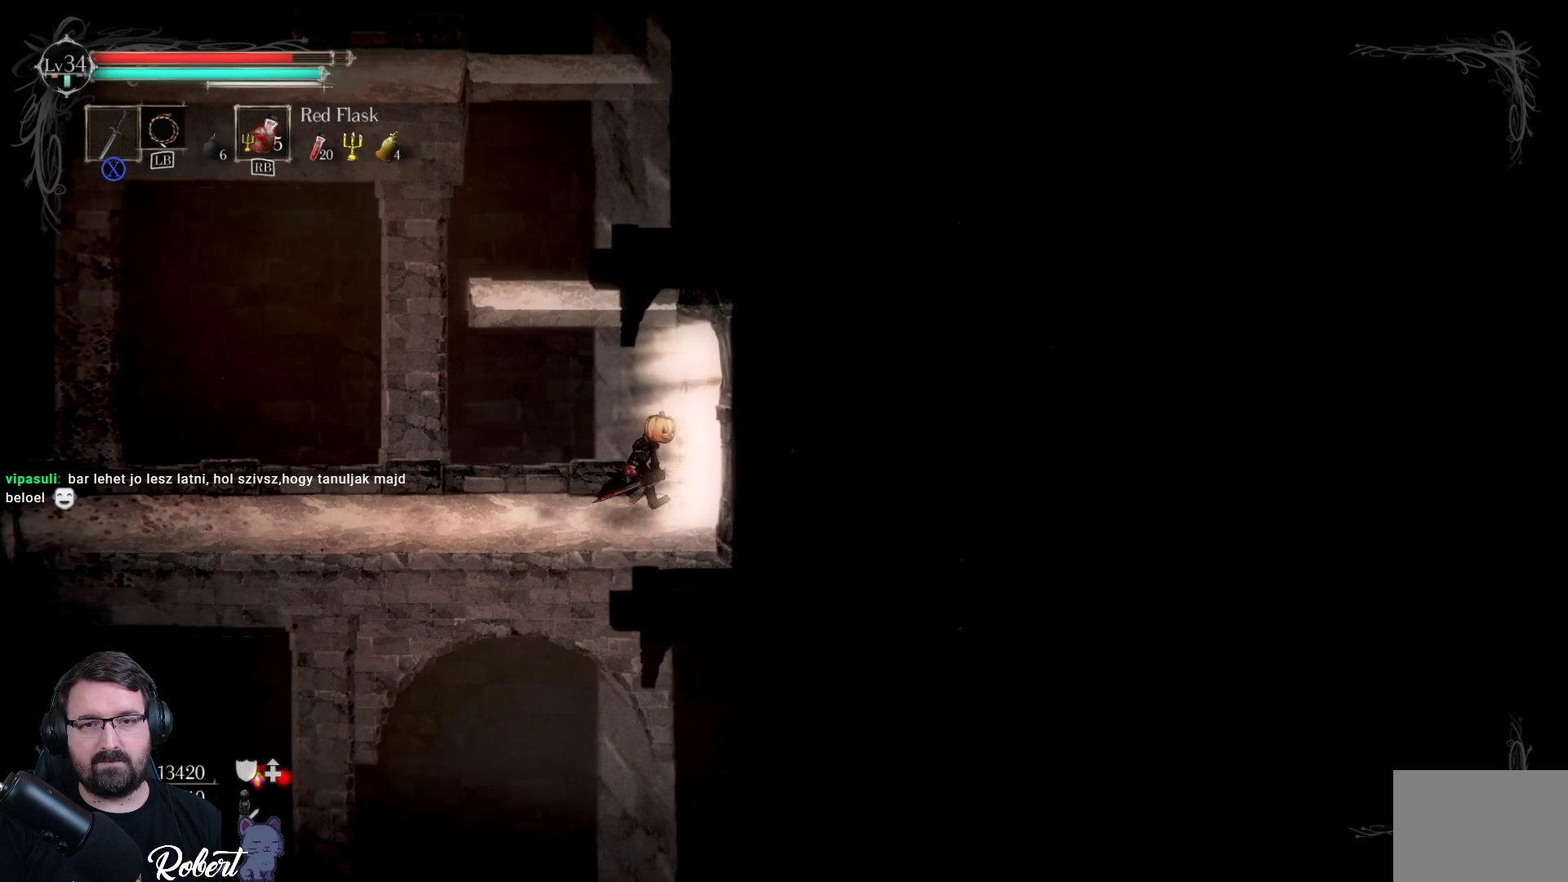
{"buttons": [], "left_stick": "center", "right_stick": "center", "events": [[467, "left_stick", "center"]]}
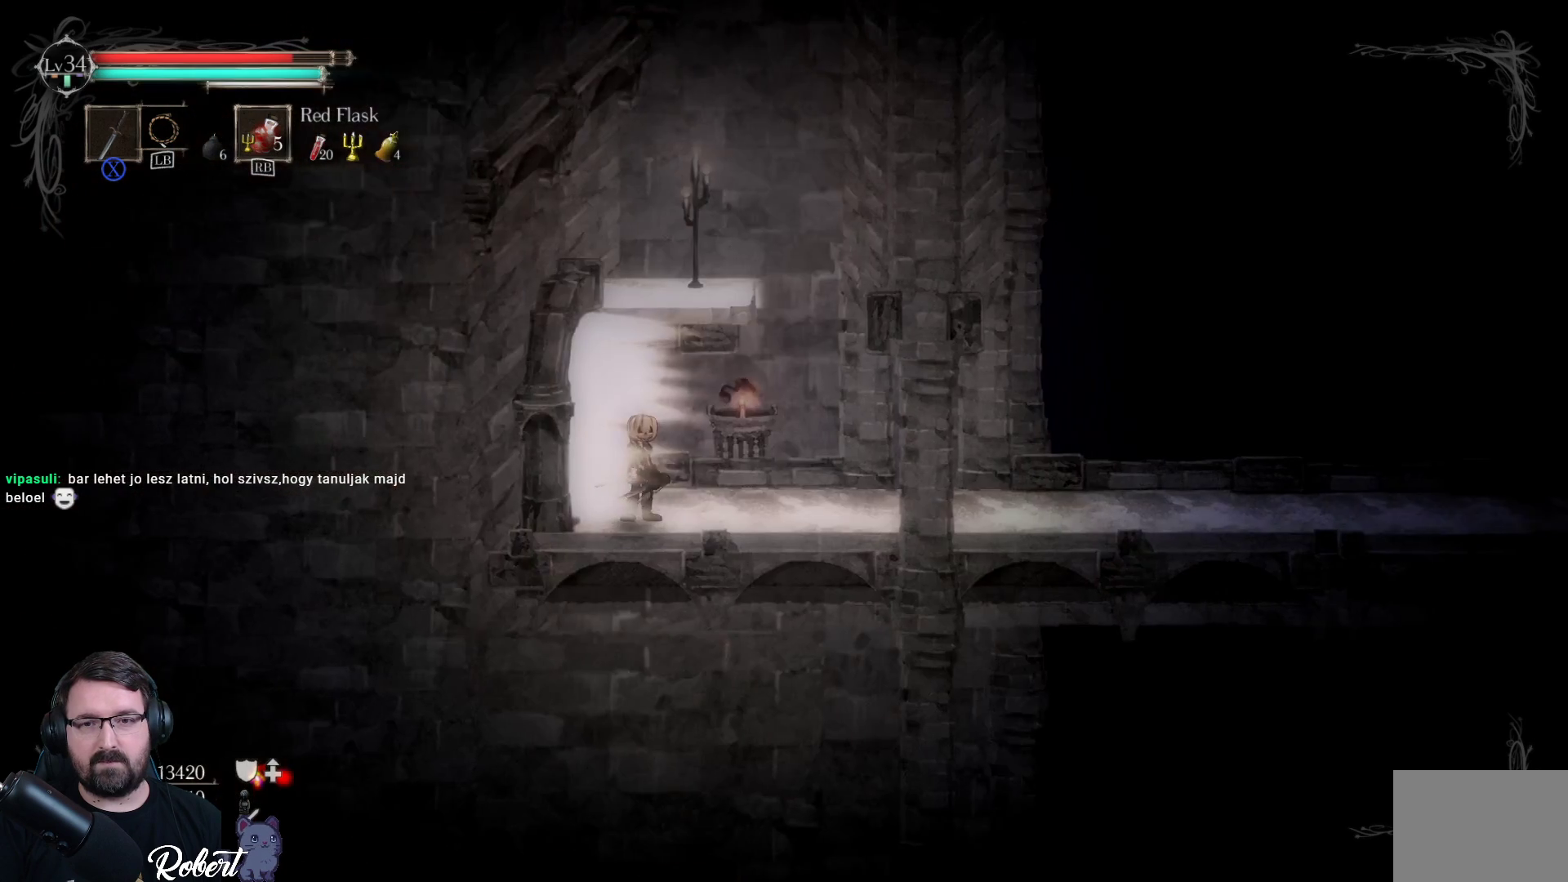
{"buttons": [], "left_stick": "right", "right_stick": "center", "events": [[433, "left_stick", "right"]]}
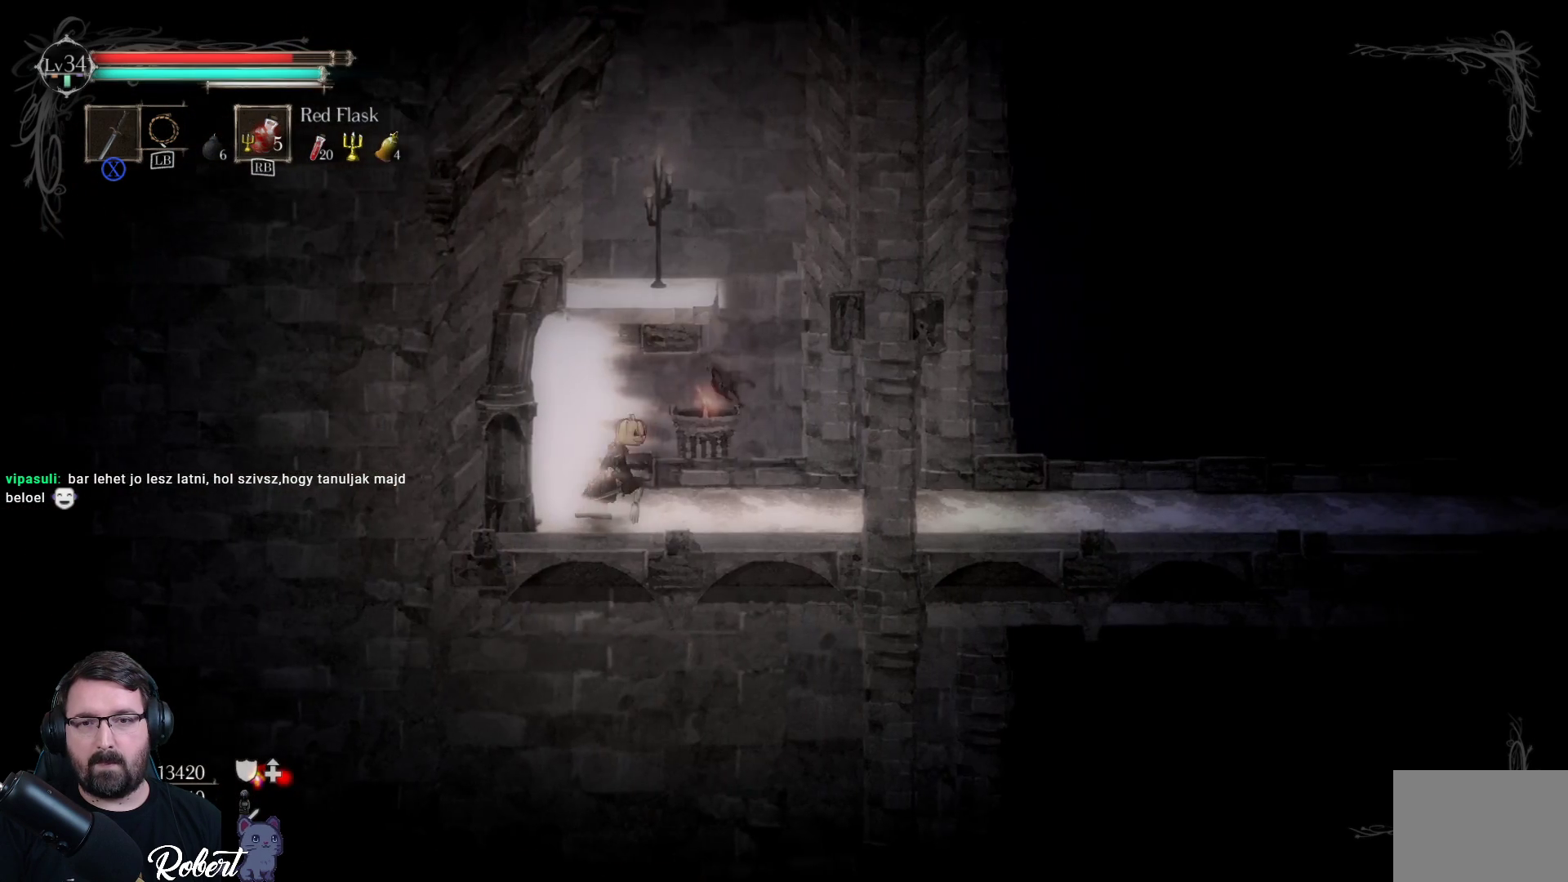
{"buttons": [], "left_stick": "right", "right_stick": "center", "events": []}
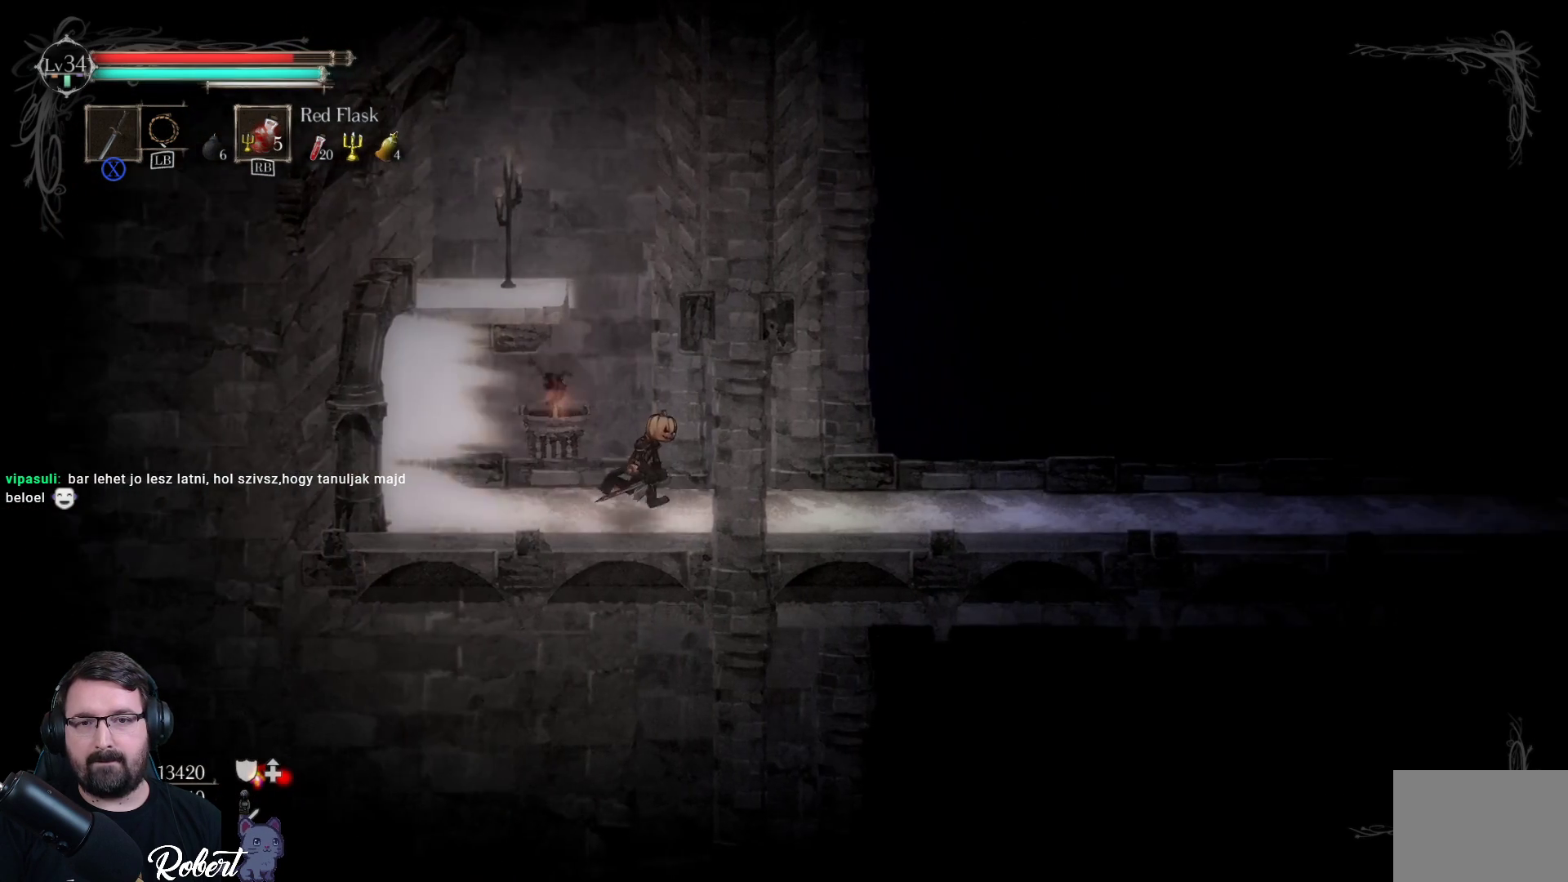
{"buttons": [], "left_stick": "right", "right_stick": "center", "events": []}
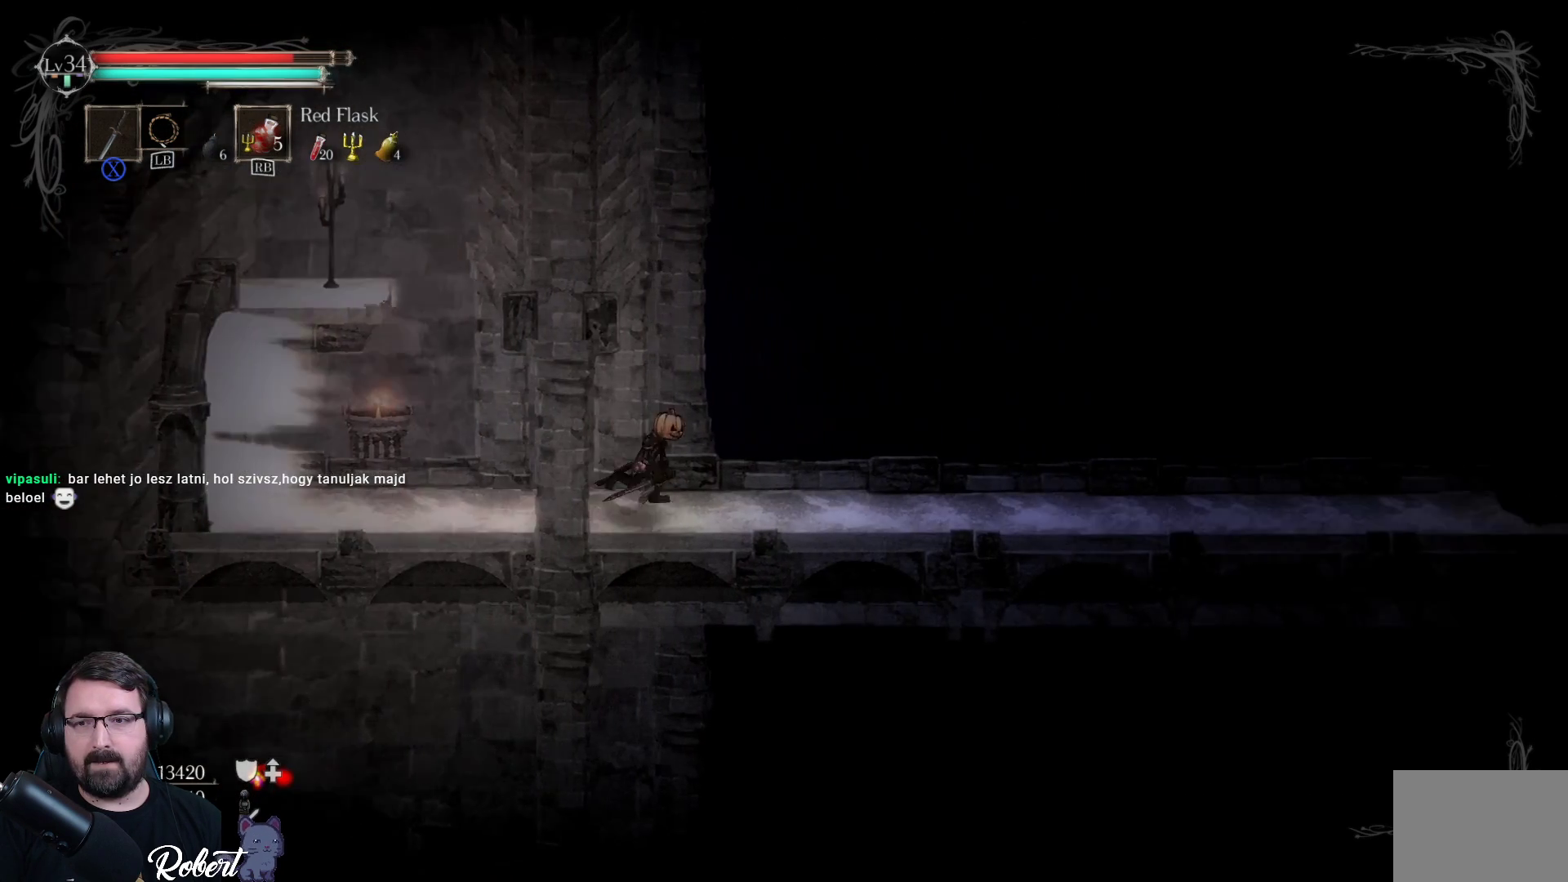
{"buttons": [], "left_stick": "right", "right_stick": "center", "events": []}
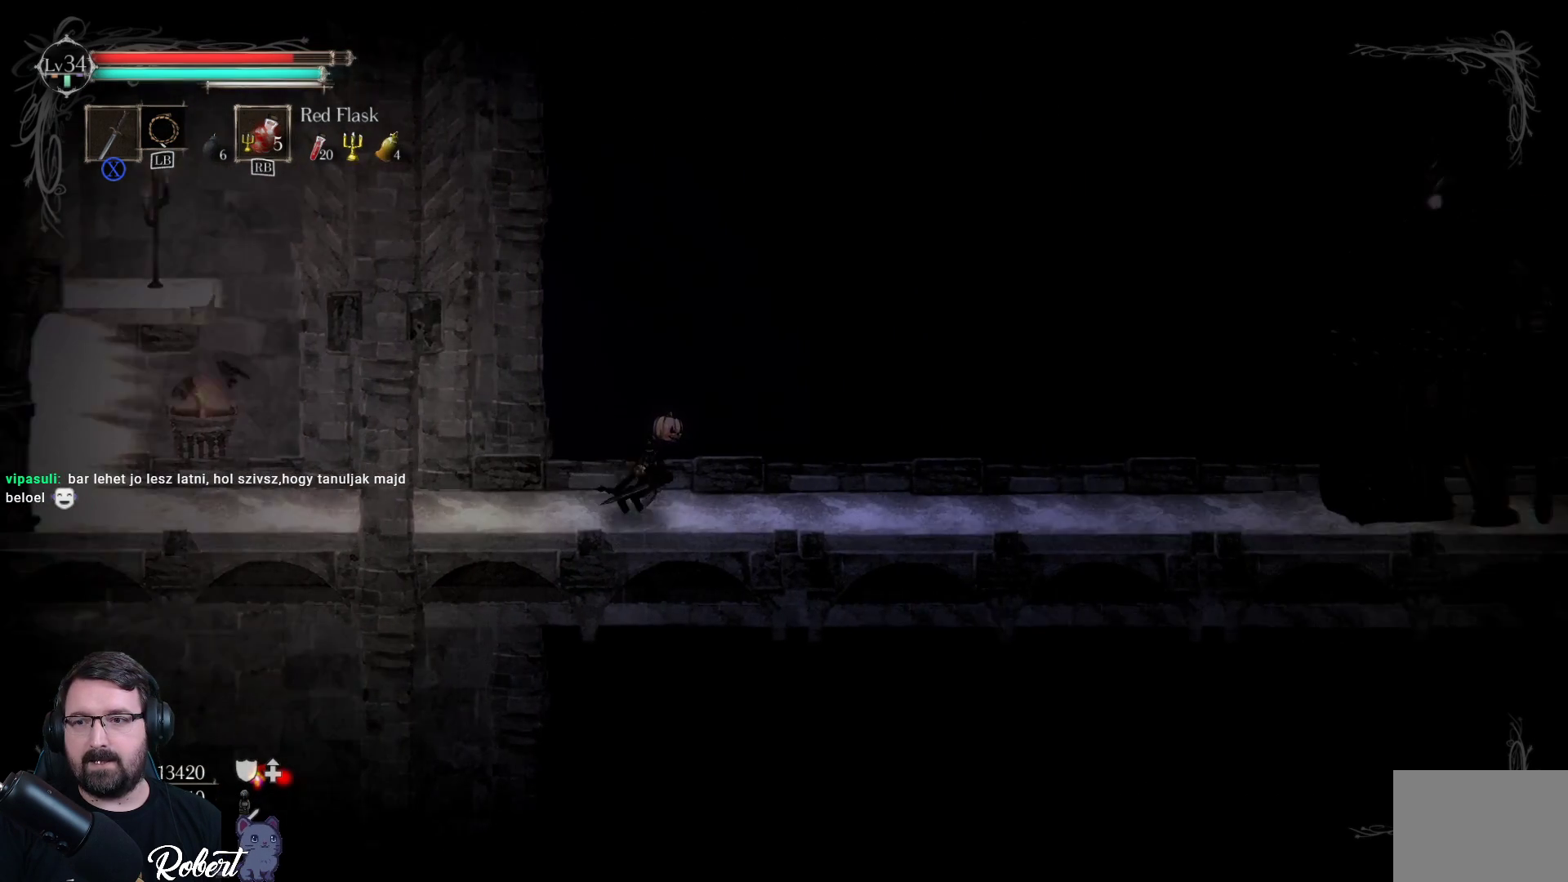
{"buttons": [], "left_stick": "right", "right_stick": "center", "events": []}
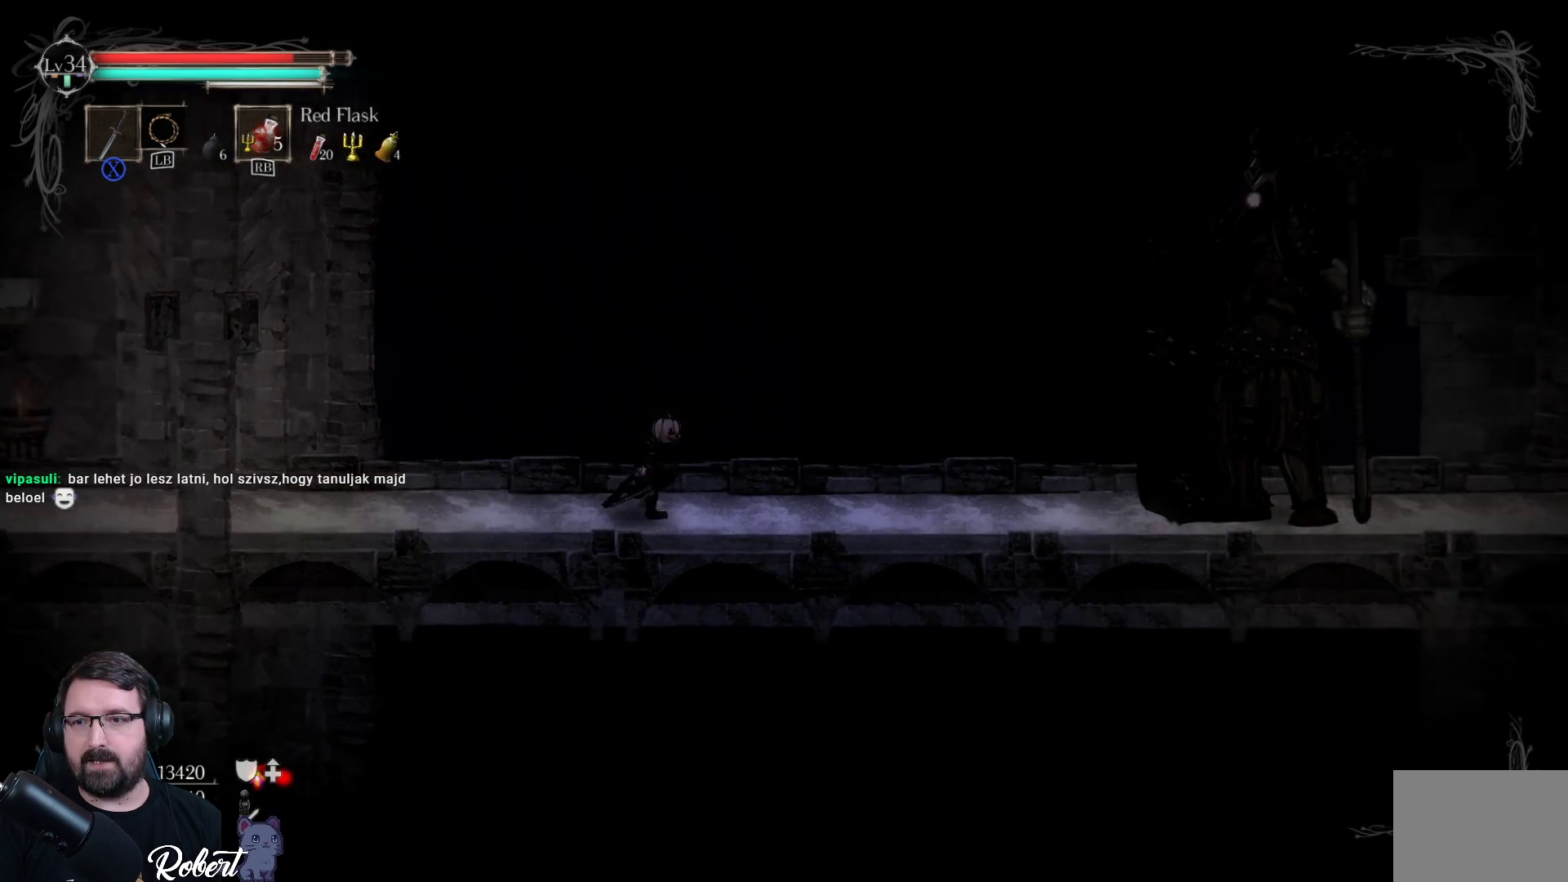
{"buttons": [], "left_stick": "right", "right_stick": "center", "events": []}
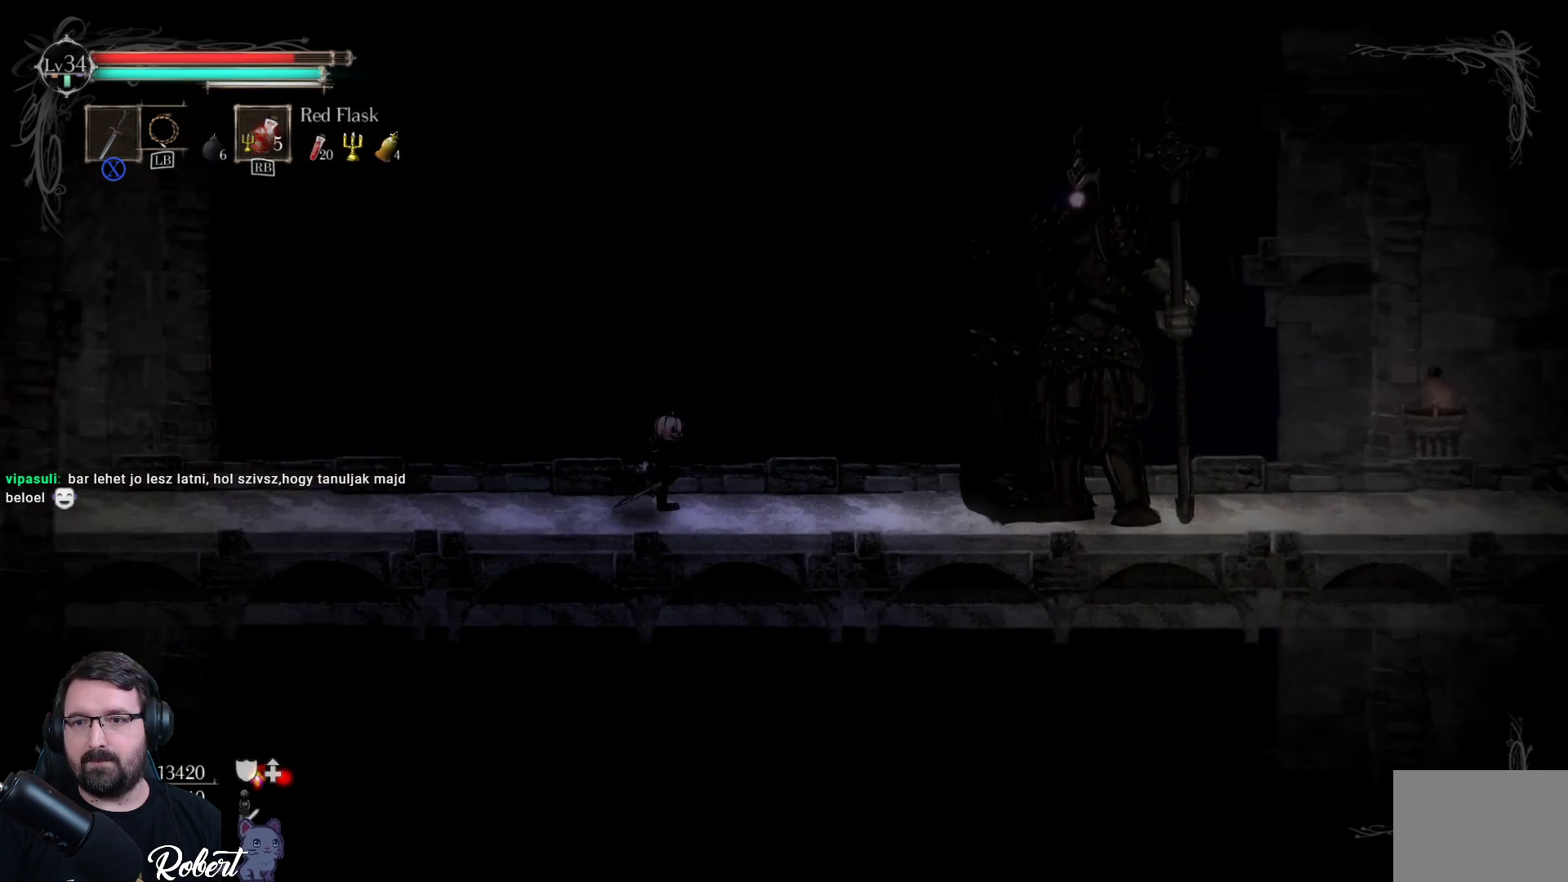
{"buttons": [], "left_stick": "right", "right_stick": "center", "events": []}